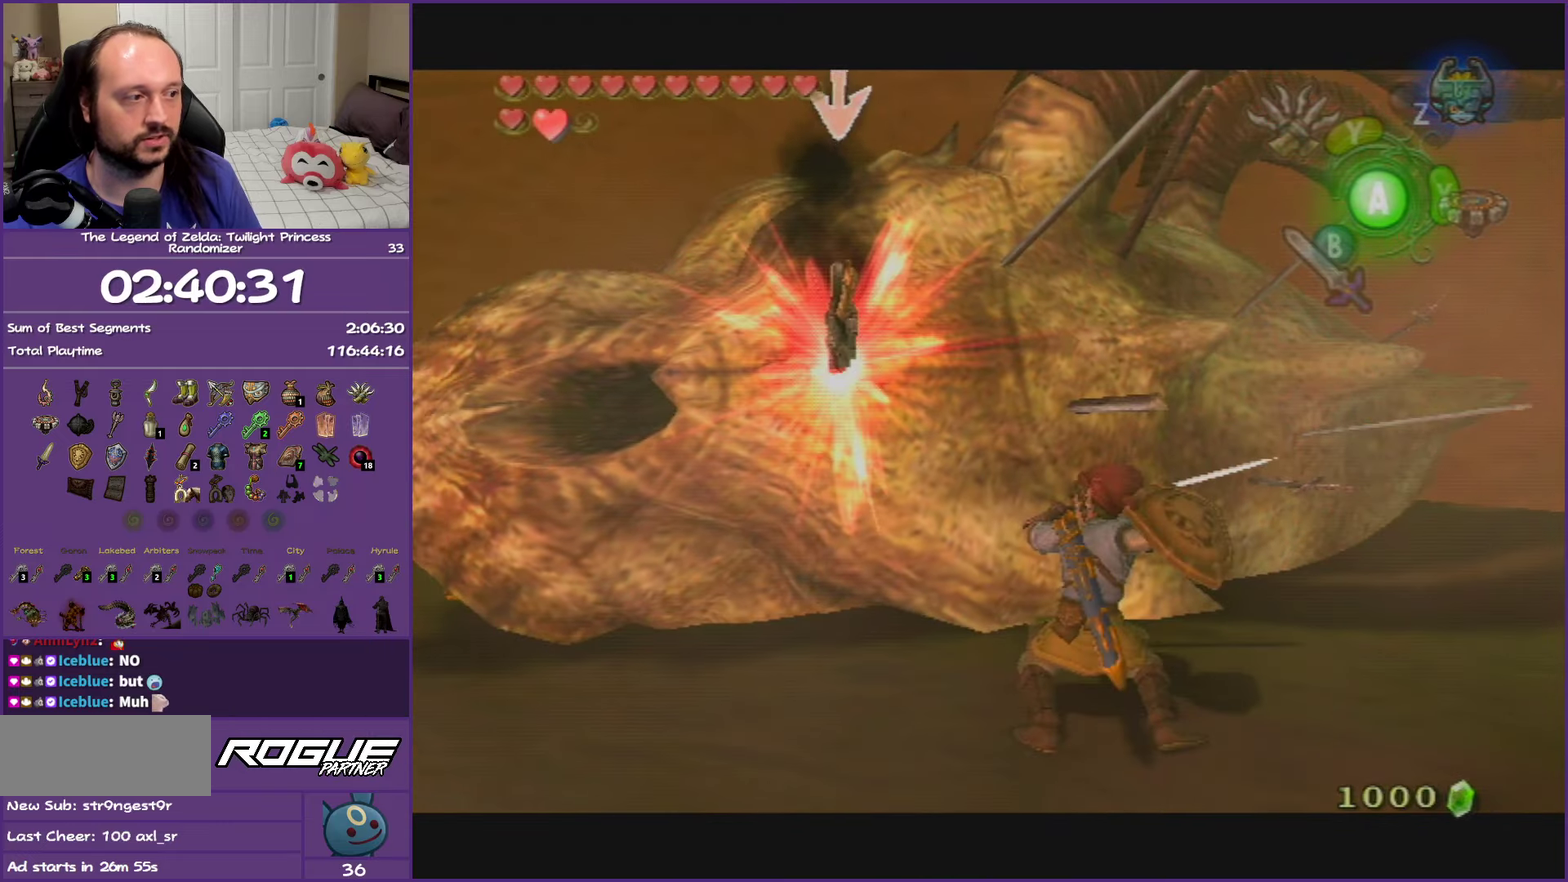
Gameplay with a controller (Nintendo layout); each line is a JSON object with the inputs held at the frame after it. "events" lists button and stick changes between this image and that frame as [ms after this image, input, new state], when the widget could be followed in between. This overlay highlights the sticks when they move; stick clicks (L3 R3) are not distinguishable. Not read: L3 R3.
{"buttons": ["L1"], "left_stick": "up-right", "right_stick": "center", "events": [[50, "B", "up"], [67, "left_stick", "down"], [433, "left_stick", "up-right"]]}
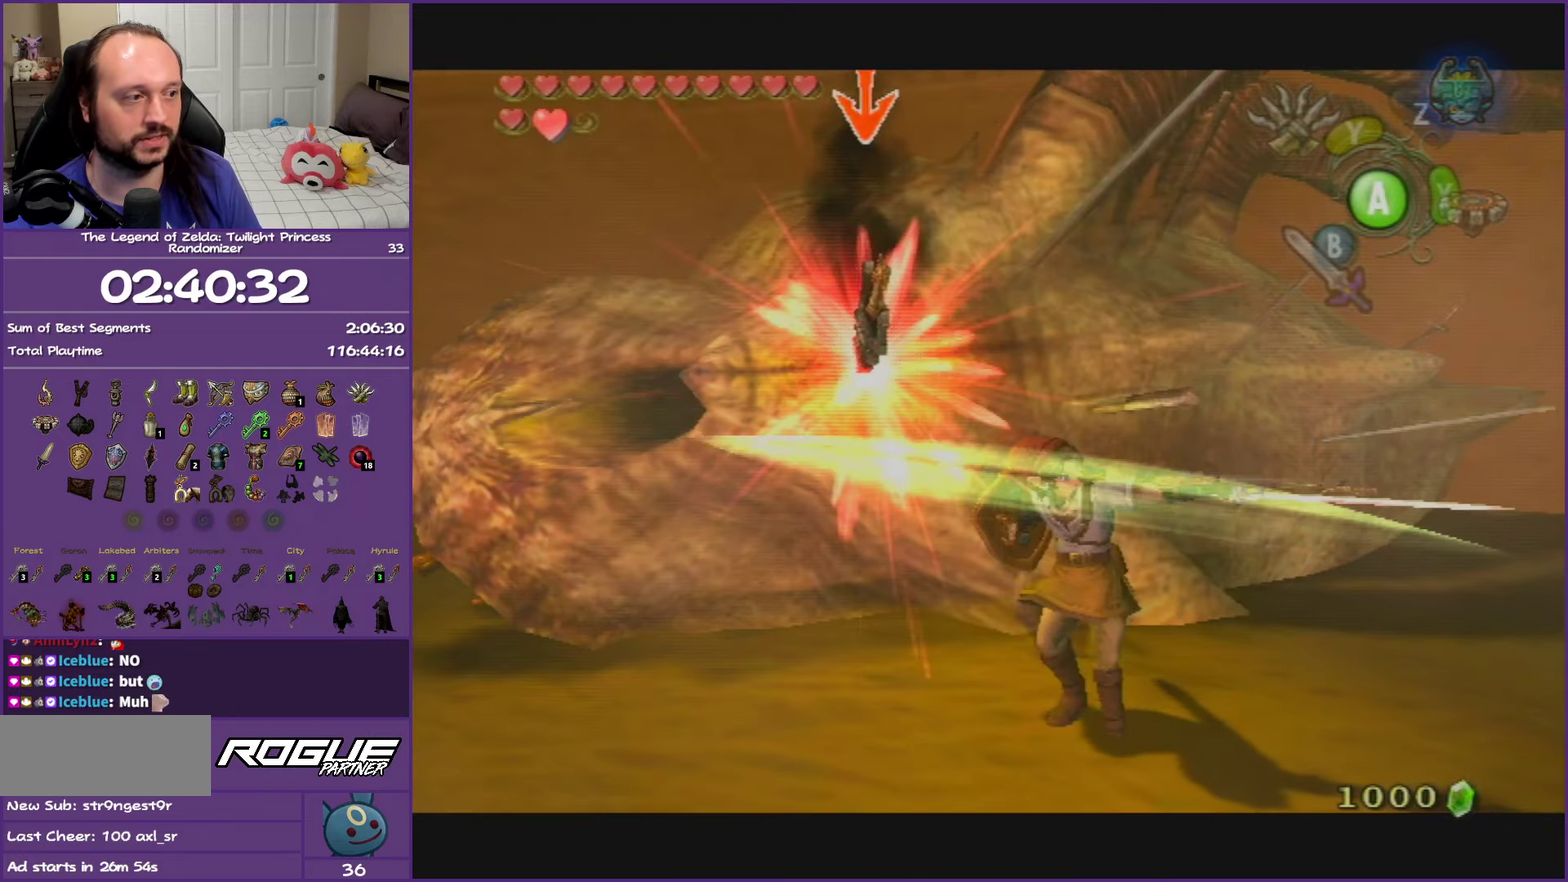
{"buttons": ["L1"], "left_stick": "left", "right_stick": "center", "events": [[283, "left_stick", "left"]]}
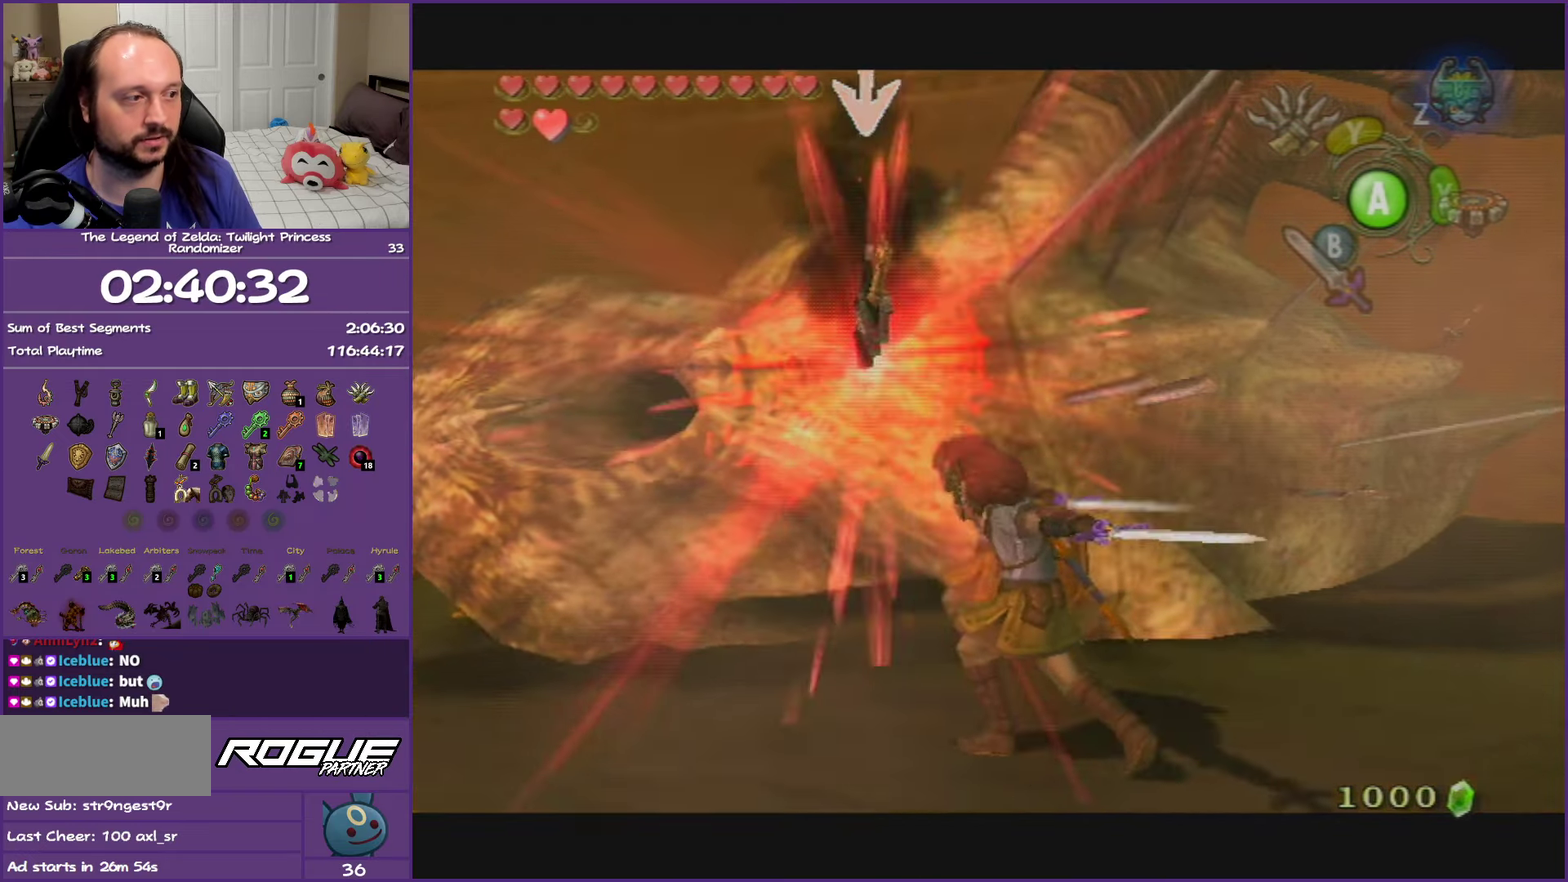
{"buttons": ["L1"], "left_stick": "down-right", "right_stick": "center", "events": [[83, "B", "down"], [100, "left_stick", "down"], [283, "left_stick", "up-left"], [350, "B", "up"], [400, "left_stick", "down-right"]]}
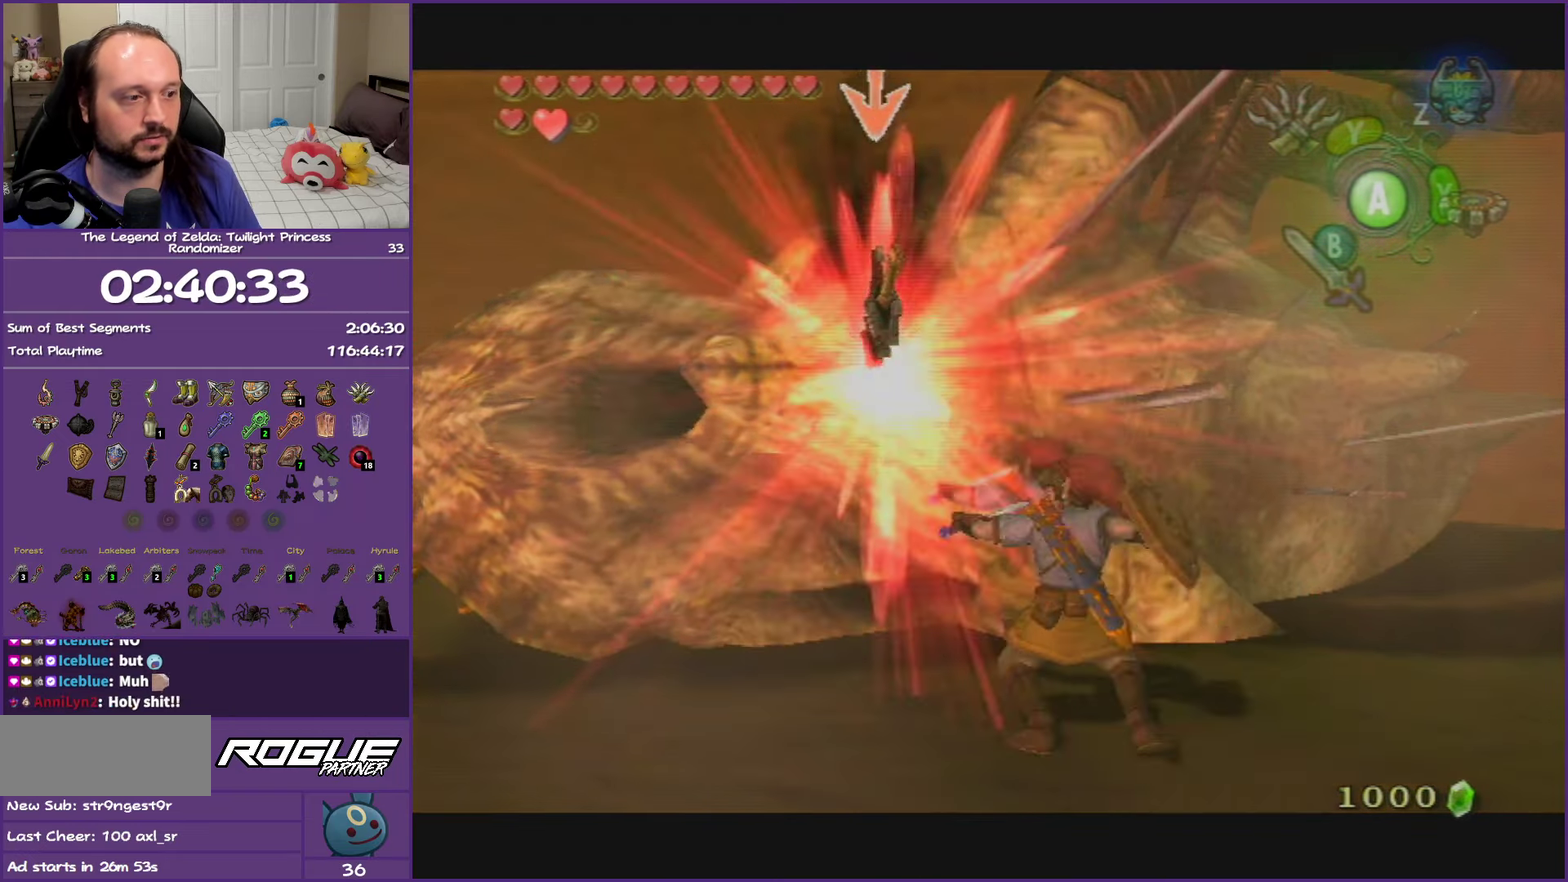
{"buttons": ["L1"], "left_stick": "up-right", "right_stick": "center", "events": [[233, "left_stick", "right"], [500, "left_stick", "up-right"]]}
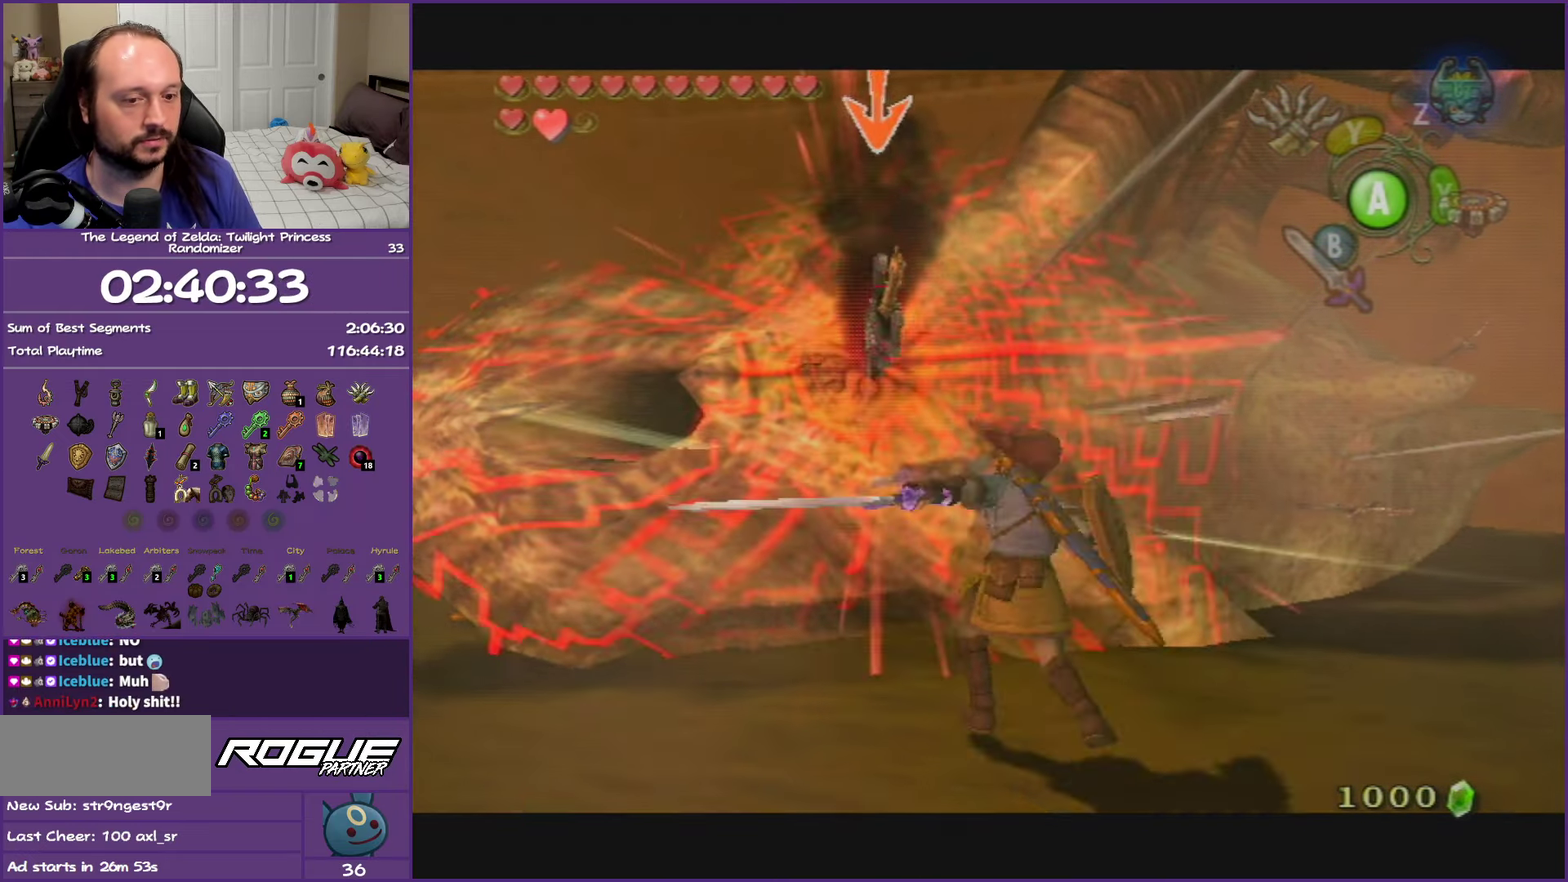
{"buttons": ["B", "L1"], "left_stick": "up-right", "right_stick": "center"}
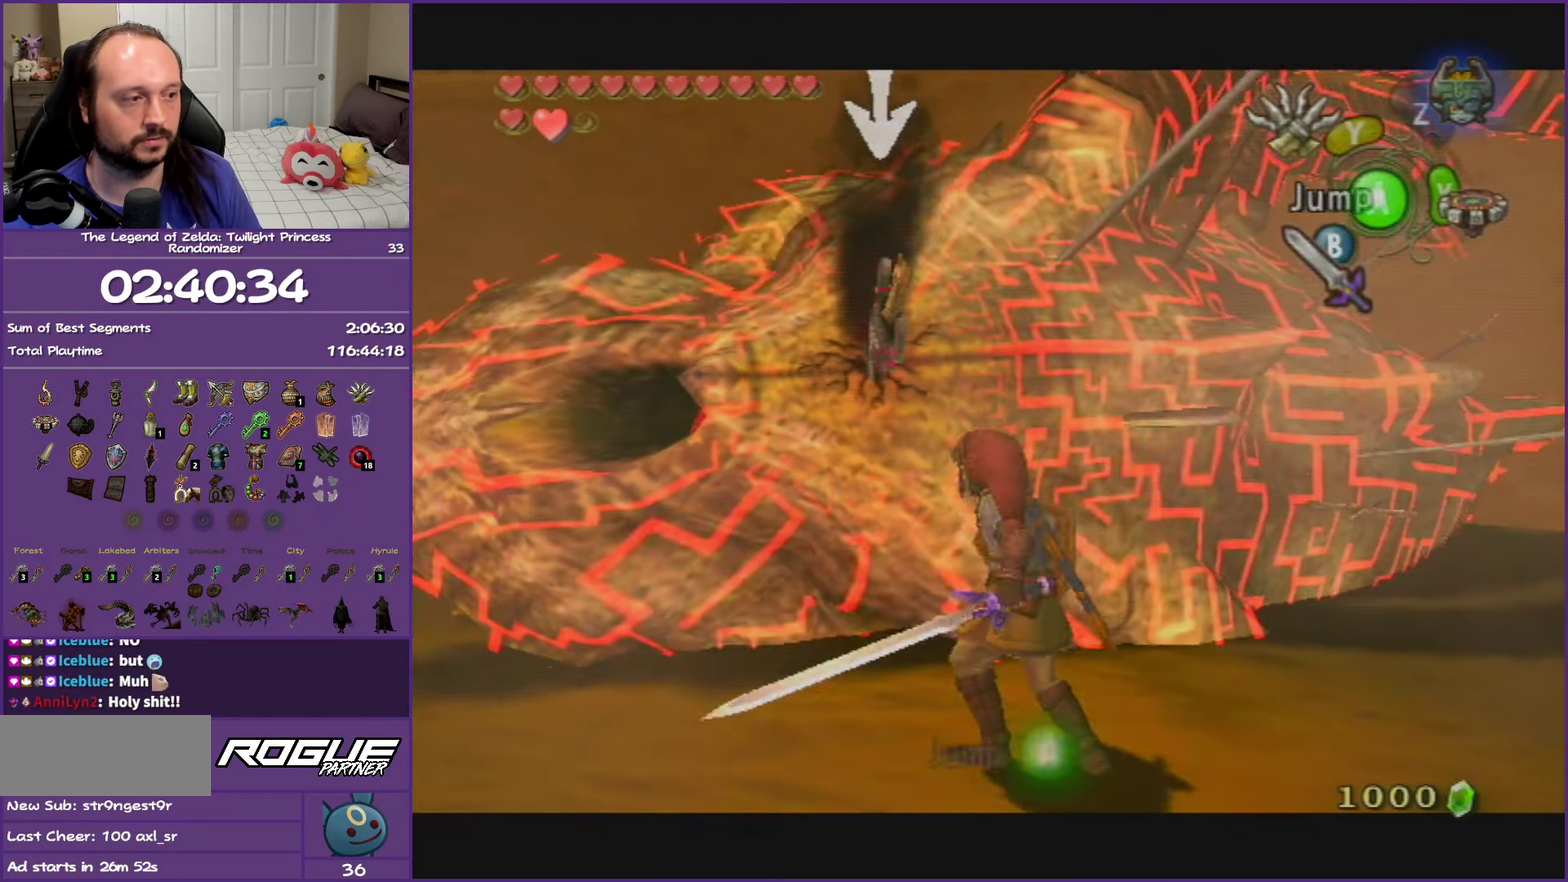
{"buttons": ["L1"], "left_stick": "up", "right_stick": "center", "events": [[50, "B", "up"], [67, "left_stick", "up-left"], [150, "B", "down"], [150, "left_stick", "down"], [283, "B", "up"], [300, "left_stick", "up"]]}
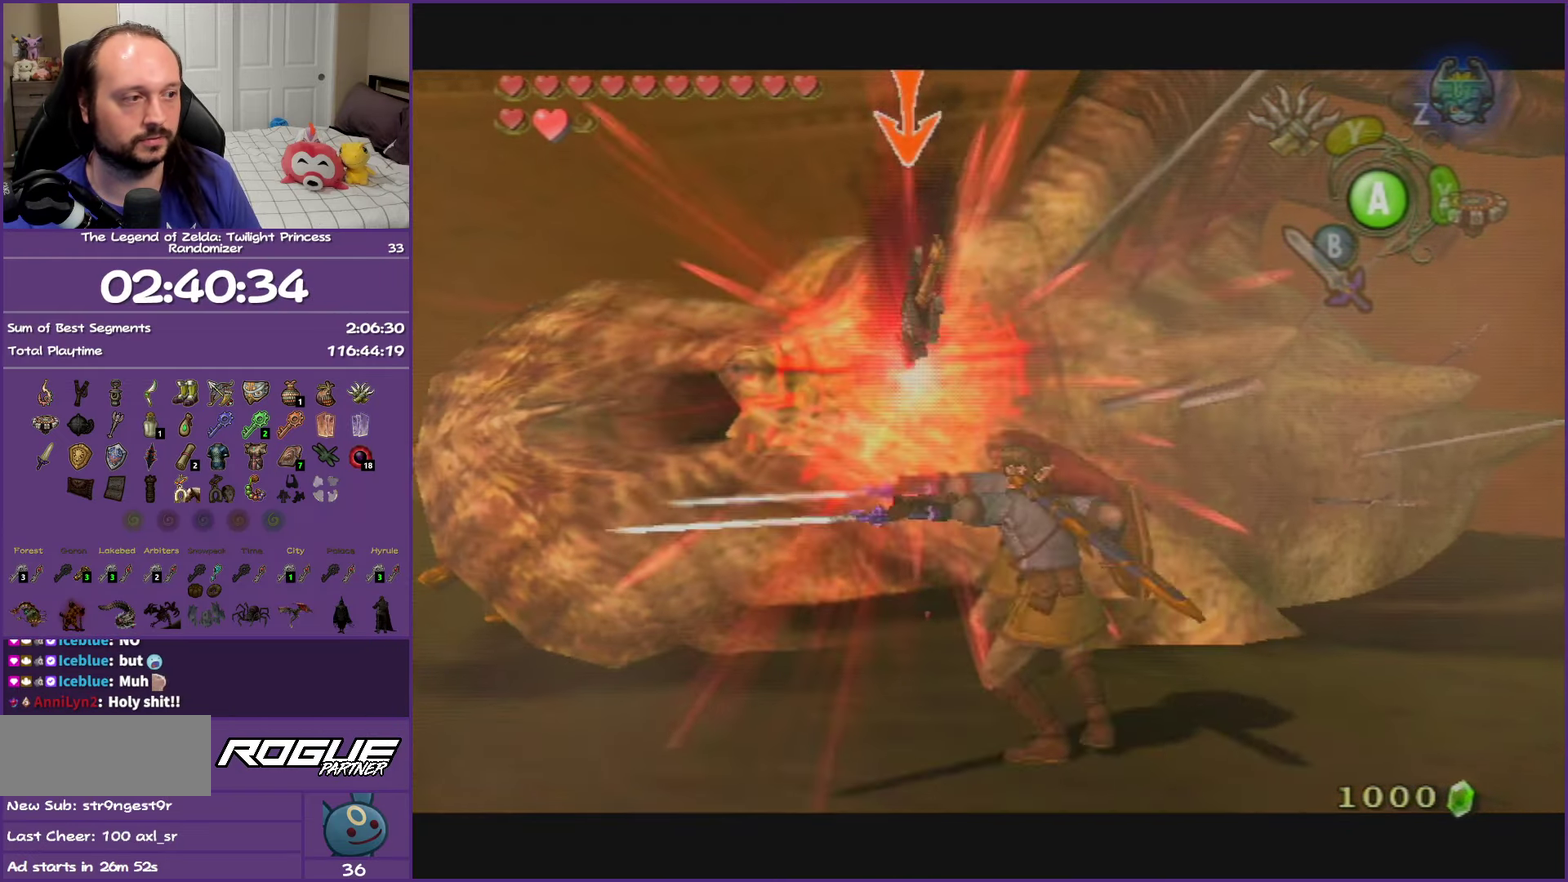
{"buttons": ["L1"], "left_stick": "down", "right_stick": "center", "events": [[167, "left_stick", "down-left"], [433, "left_stick", "down"]]}
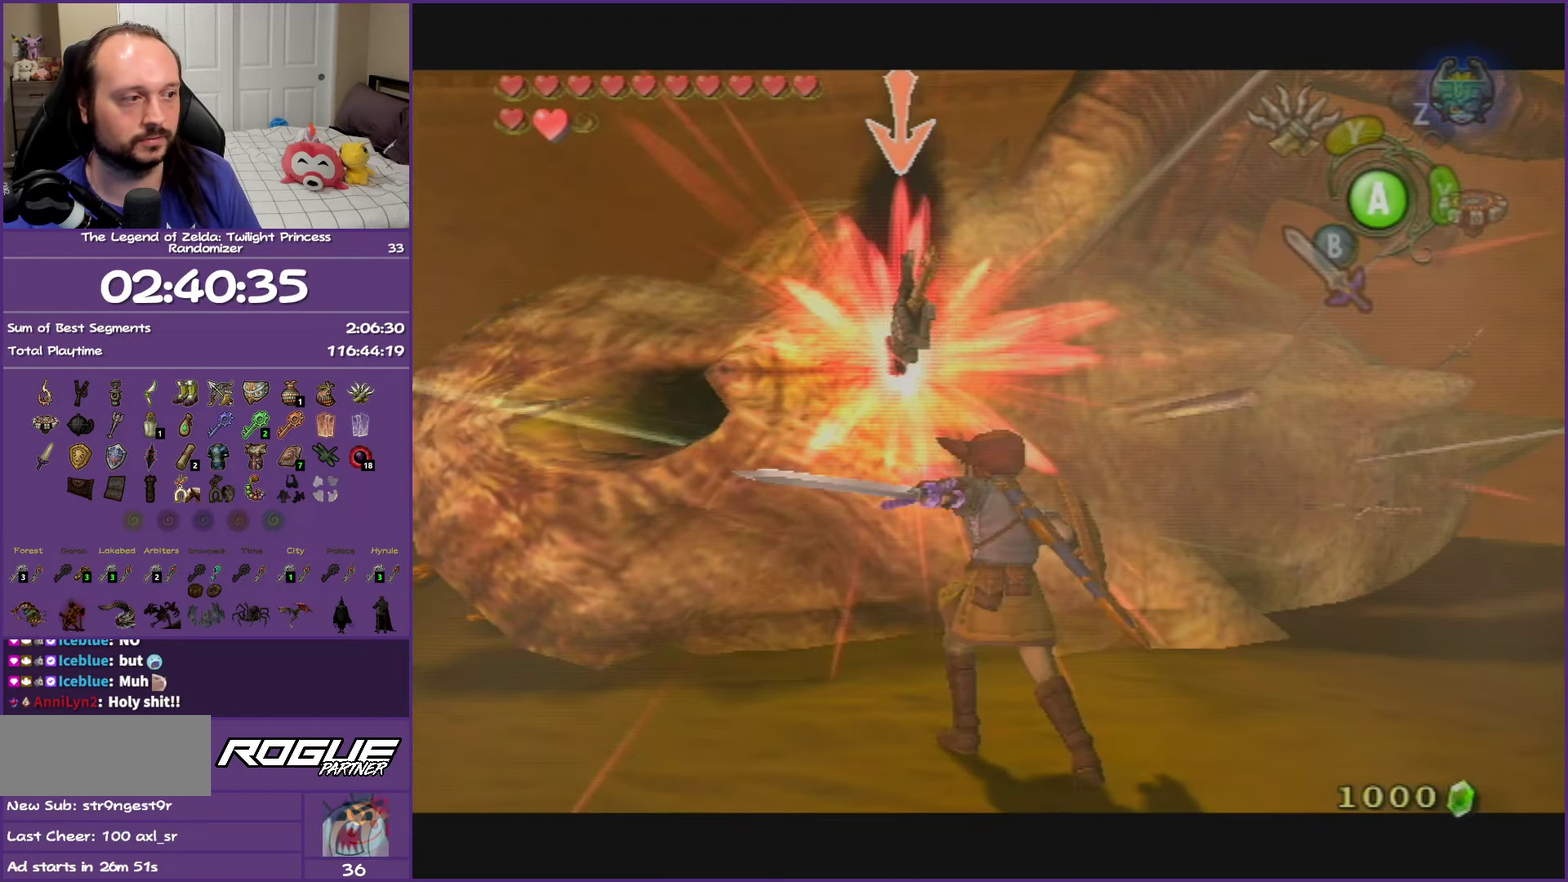
{"buttons": ["B", "L1"], "left_stick": "down-right", "right_stick": "center"}
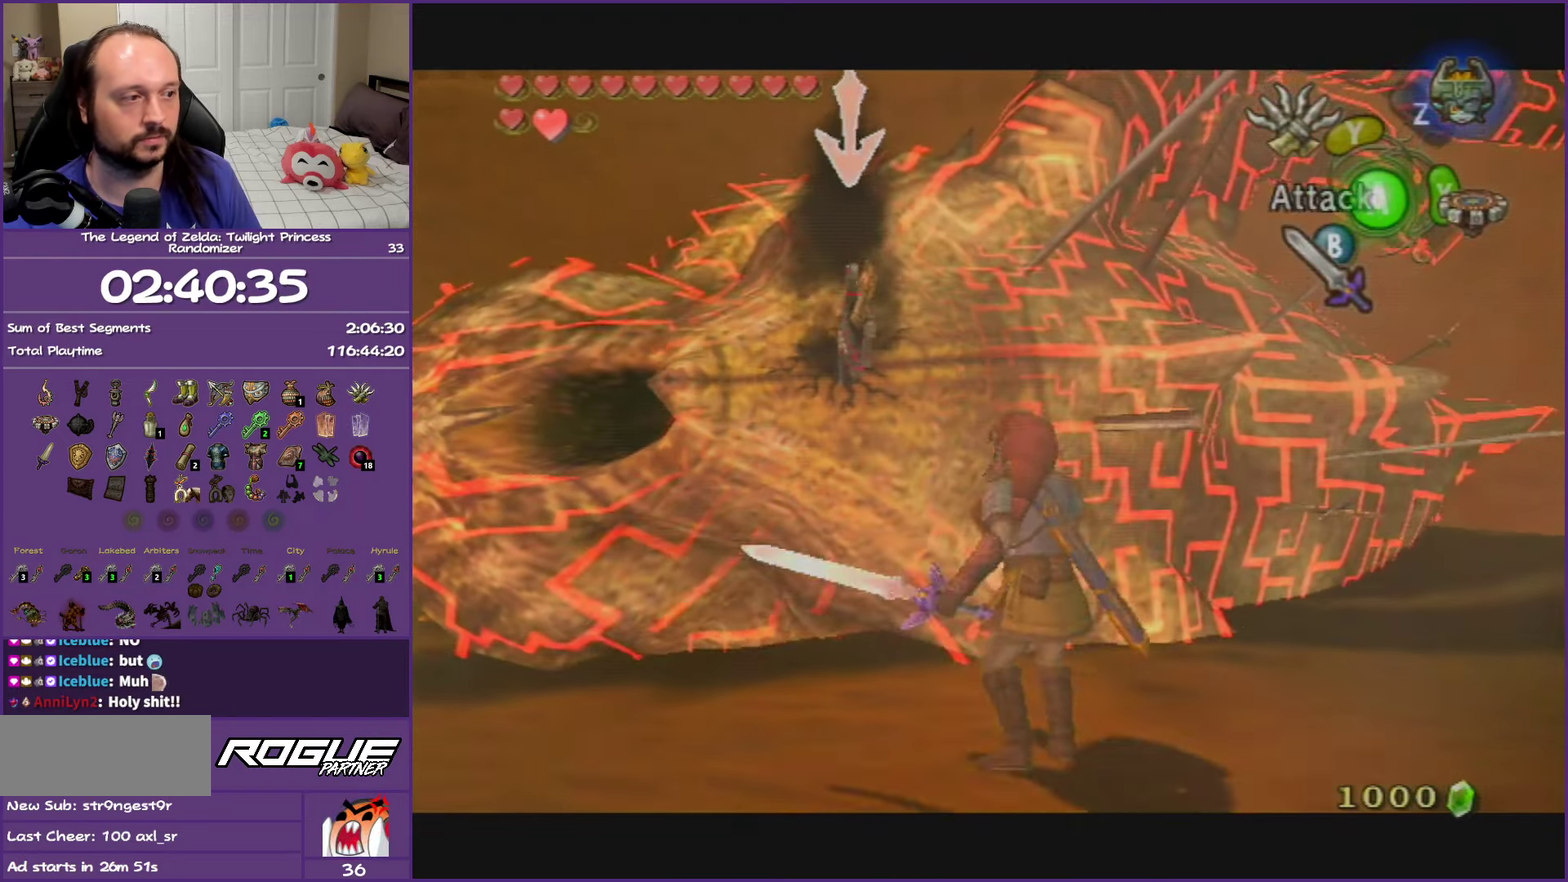
{"buttons": ["L1"], "left_stick": "down-right", "right_stick": "center", "events": [[33, "B", "up"], [67, "left_stick", "up-right"], [133, "B", "down"], [133, "left_stick", "up-left"], [250, "B", "up"], [250, "left_stick", "down-right"]]}
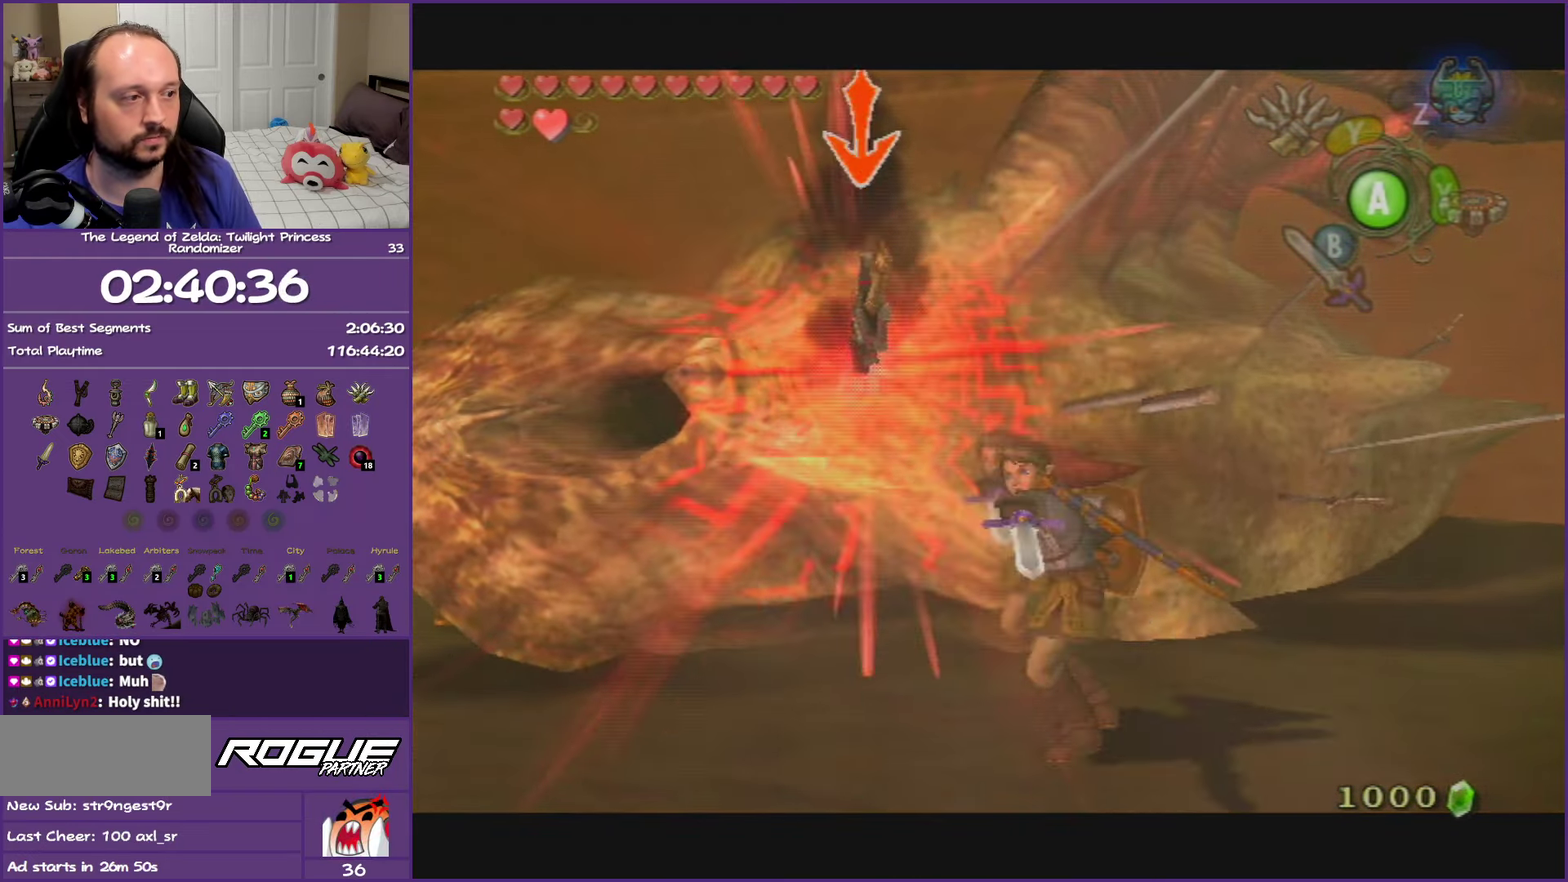
{"buttons": ["L1"], "left_stick": "down", "right_stick": "center", "events": [[133, "left_stick", "up-left"], [483, "left_stick", "down"]]}
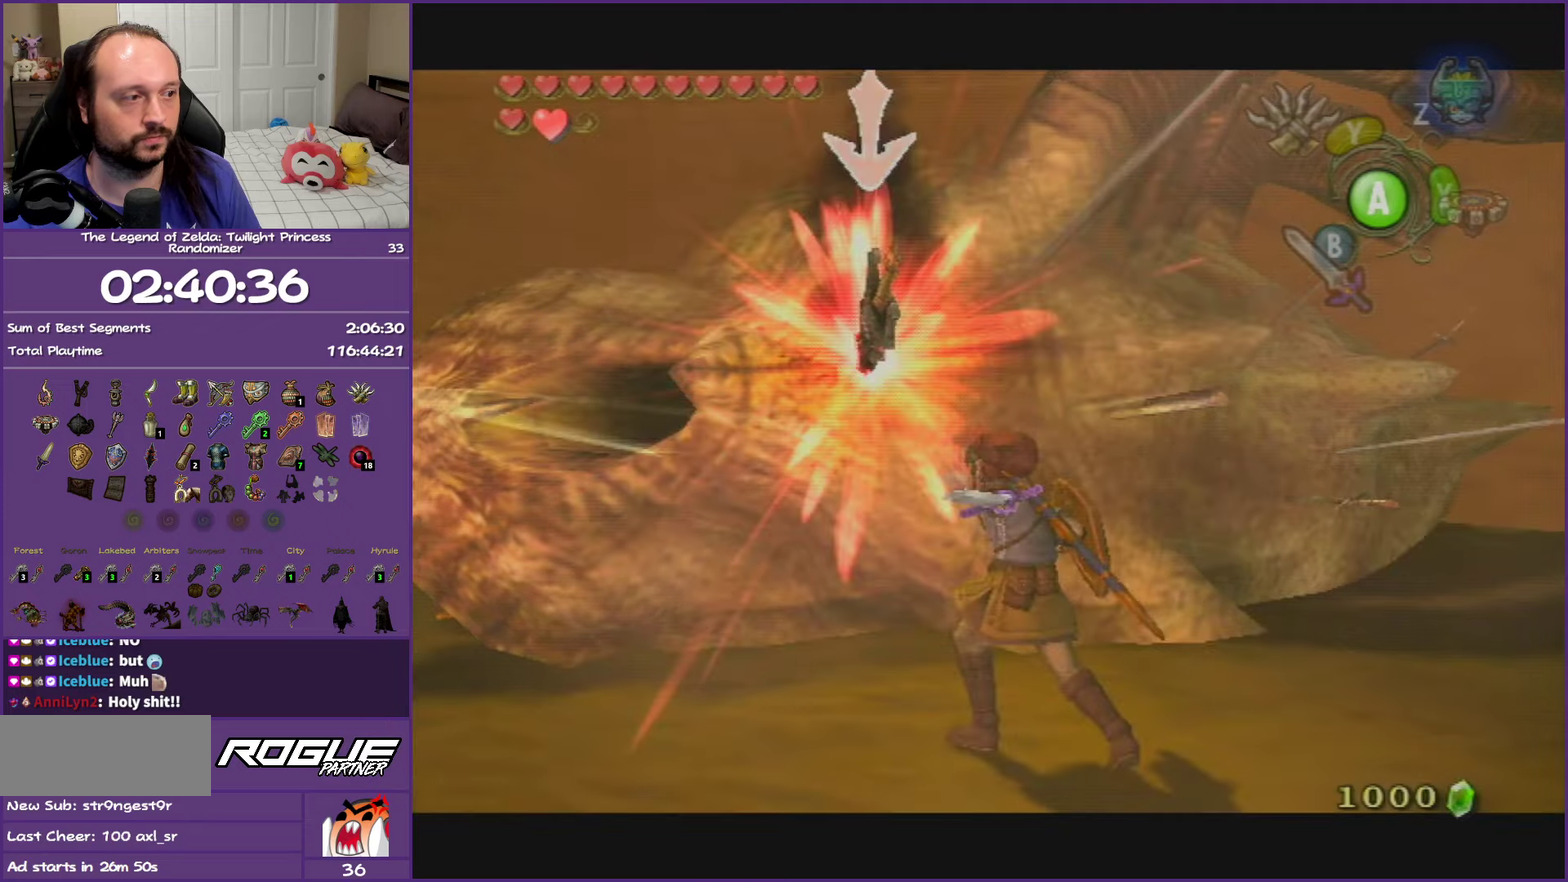
{"buttons": ["B", "L1"], "left_stick": "down", "right_stick": "center", "events": [[300, "left_stick", "down-right"], [450, "B", "down"], [483, "left_stick", "down"]]}
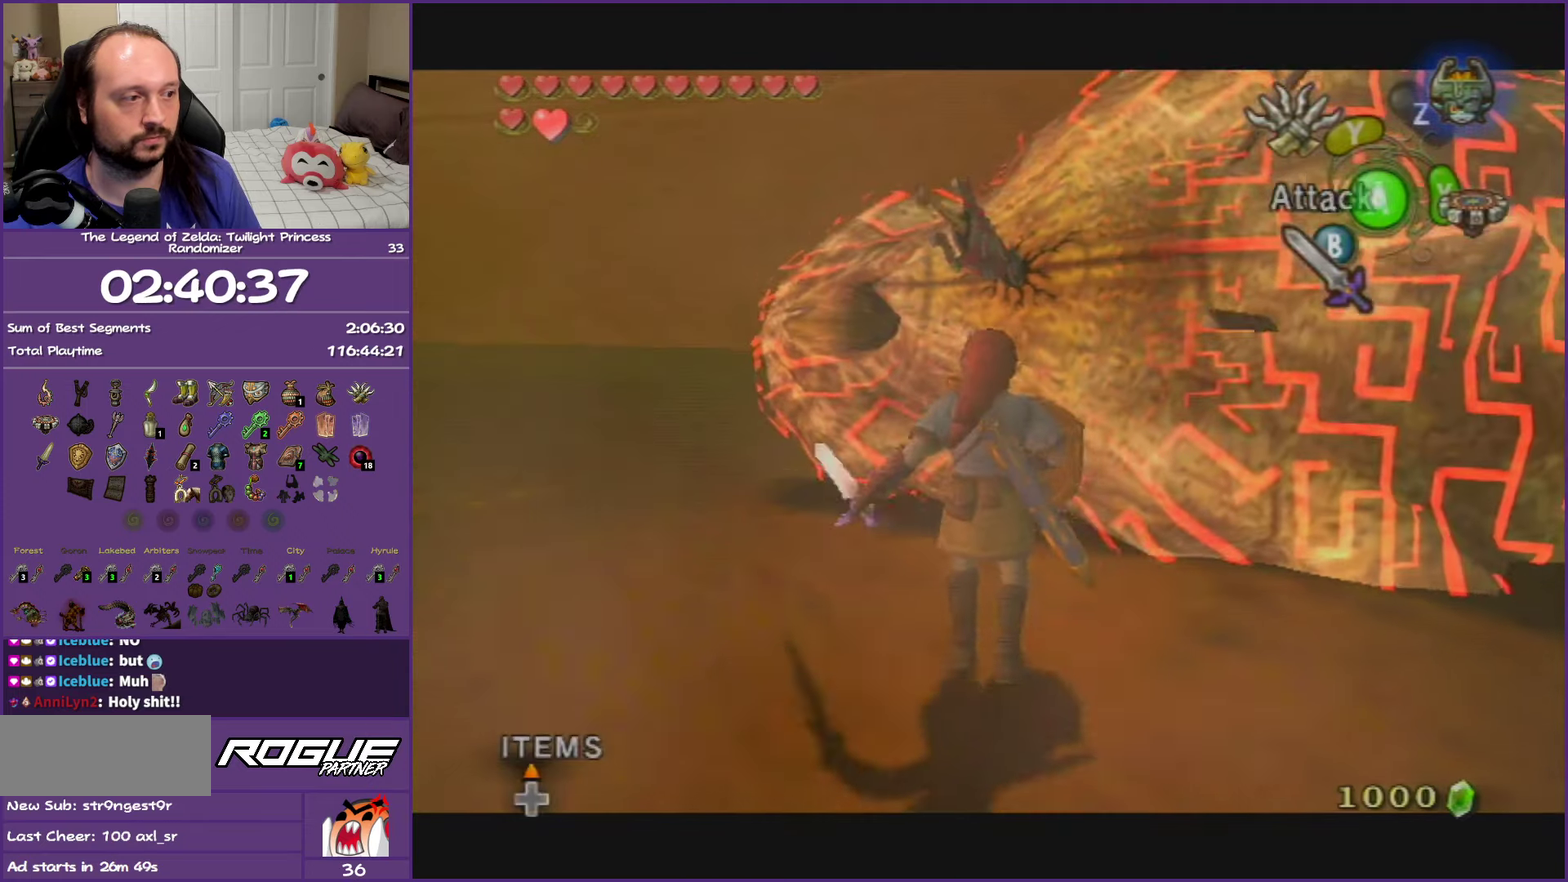
{"buttons": ["L1"], "left_stick": "up", "right_stick": "center", "events": [[33, "B", "up"], [100, "left_stick", "up-right"], [117, "B", "down"], [150, "left_stick", "up"], [200, "B", "up"], [200, "left_stick", "up-left"], [267, "B", "down"], [283, "left_stick", "down"], [350, "B", "up"], [350, "left_stick", "down-right"], [450, "B", "down"], [467, "left_stick", "up"], [500, "B", "up"]]}
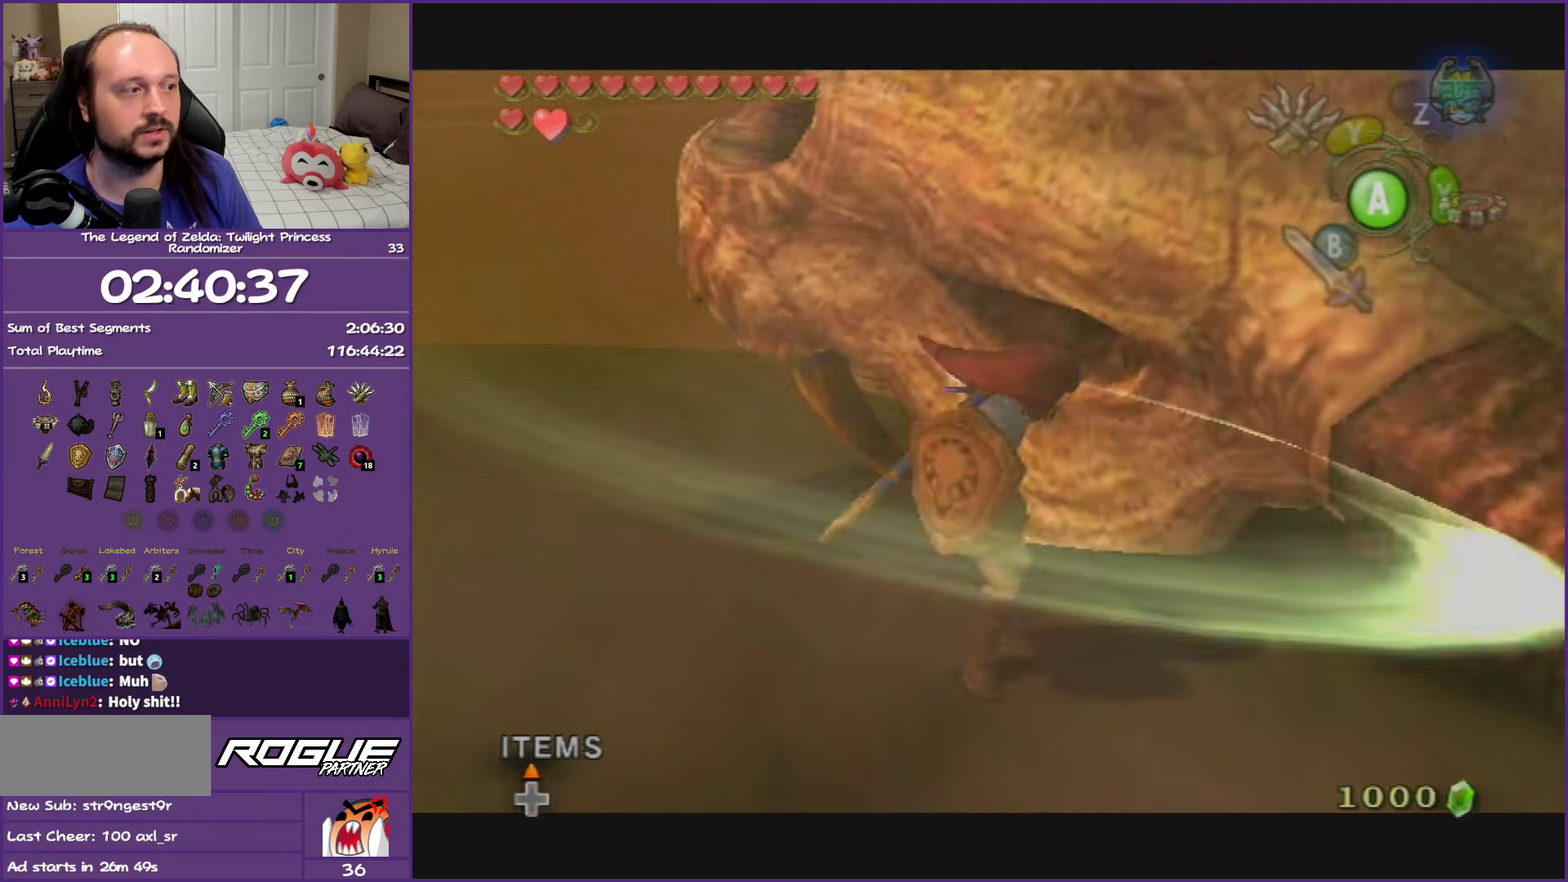
{"buttons": [], "left_stick": "up-left", "right_stick": "right", "events": [[17, "left_stick", "up-left"], [117, "left_stick", "down-left"], [200, "left_stick", "center"], [233, "L1", "up"], [283, "left_stick", "right"], [350, "left_stick", "center"], [433, "right_stick", "right"], [450, "left_stick", "up-left"]]}
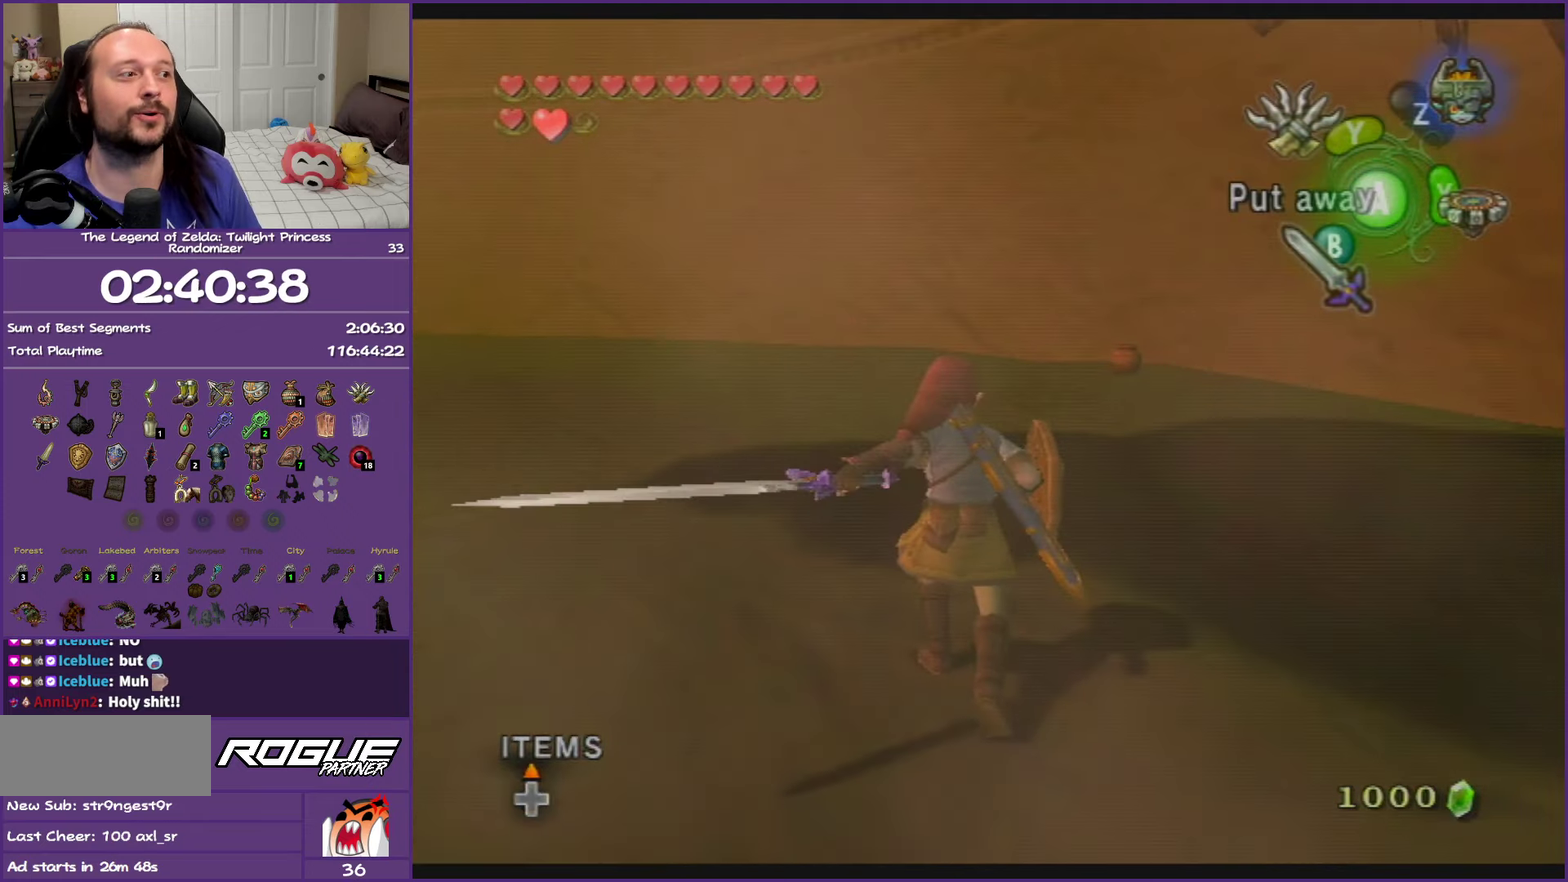
{"buttons": [], "left_stick": "up", "right_stick": "center", "events": [[383, "right_stick", "center"], [400, "left_stick", "up"]]}
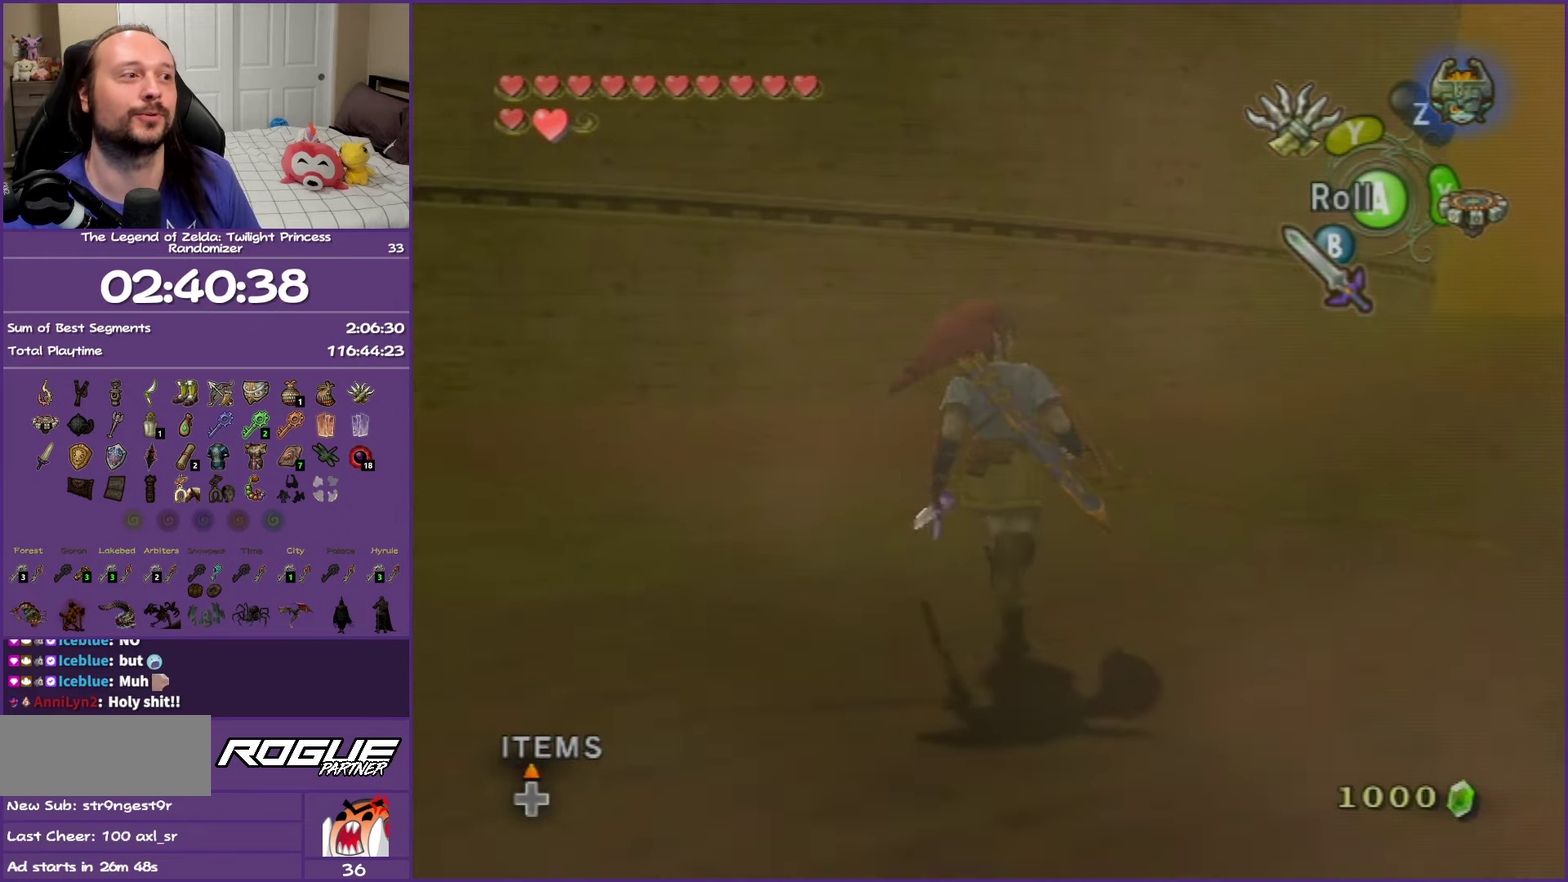
{"buttons": [], "left_stick": "up-right", "right_stick": "center", "events": [[50, "A", "down"], [167, "A", "up"], [233, "left_stick", "up-right"]]}
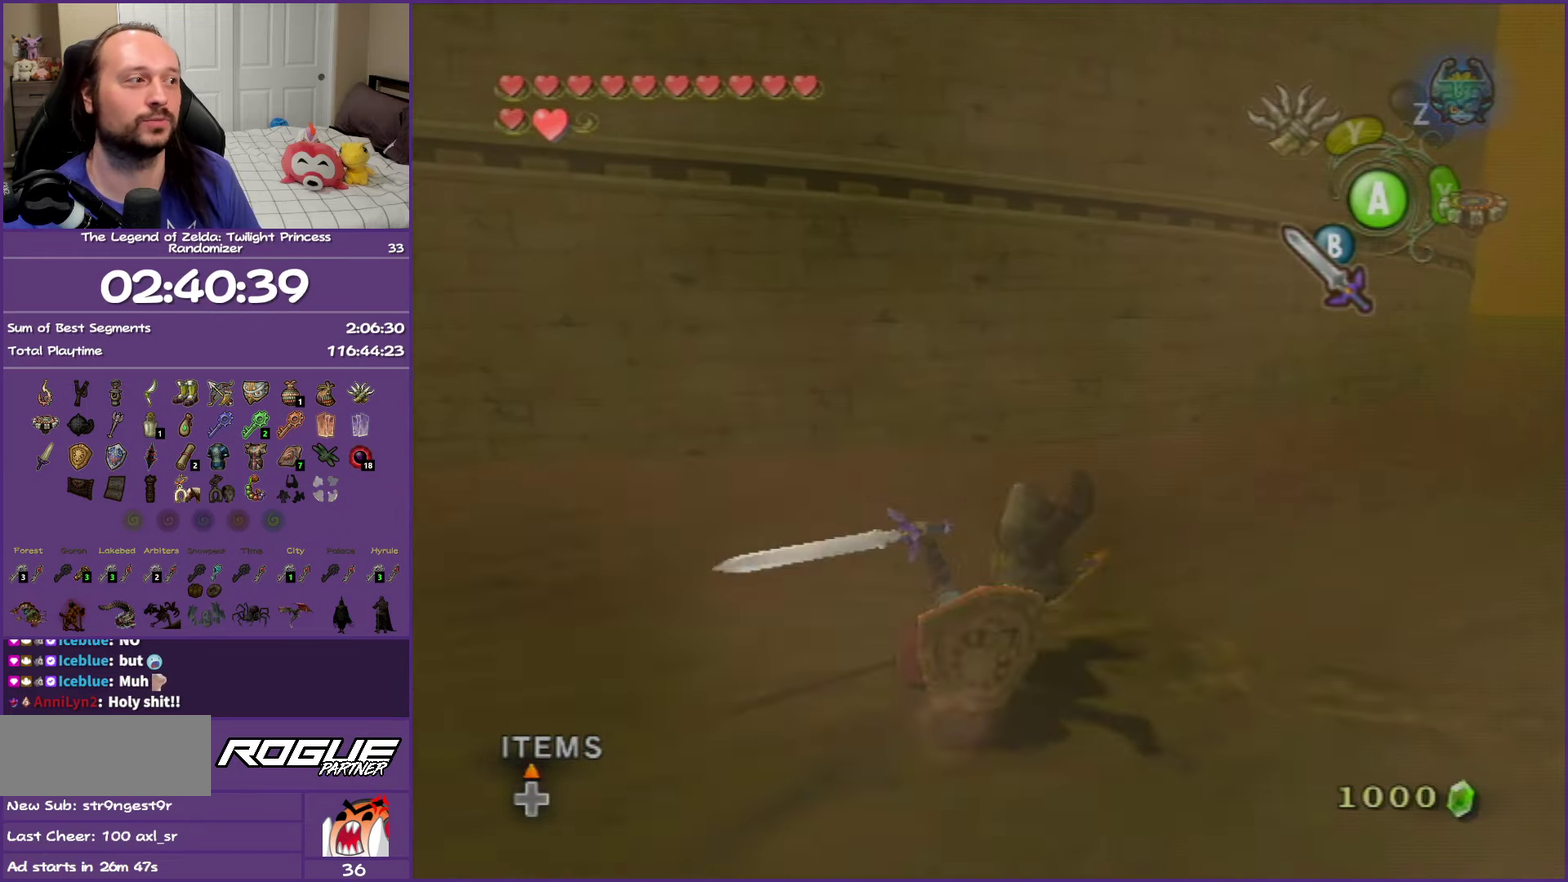
{"buttons": ["A"], "left_stick": "up", "right_stick": "center", "events": [[250, "A", "down"], [350, "A", "up"], [367, "left_stick", "up"], [433, "A", "down"]]}
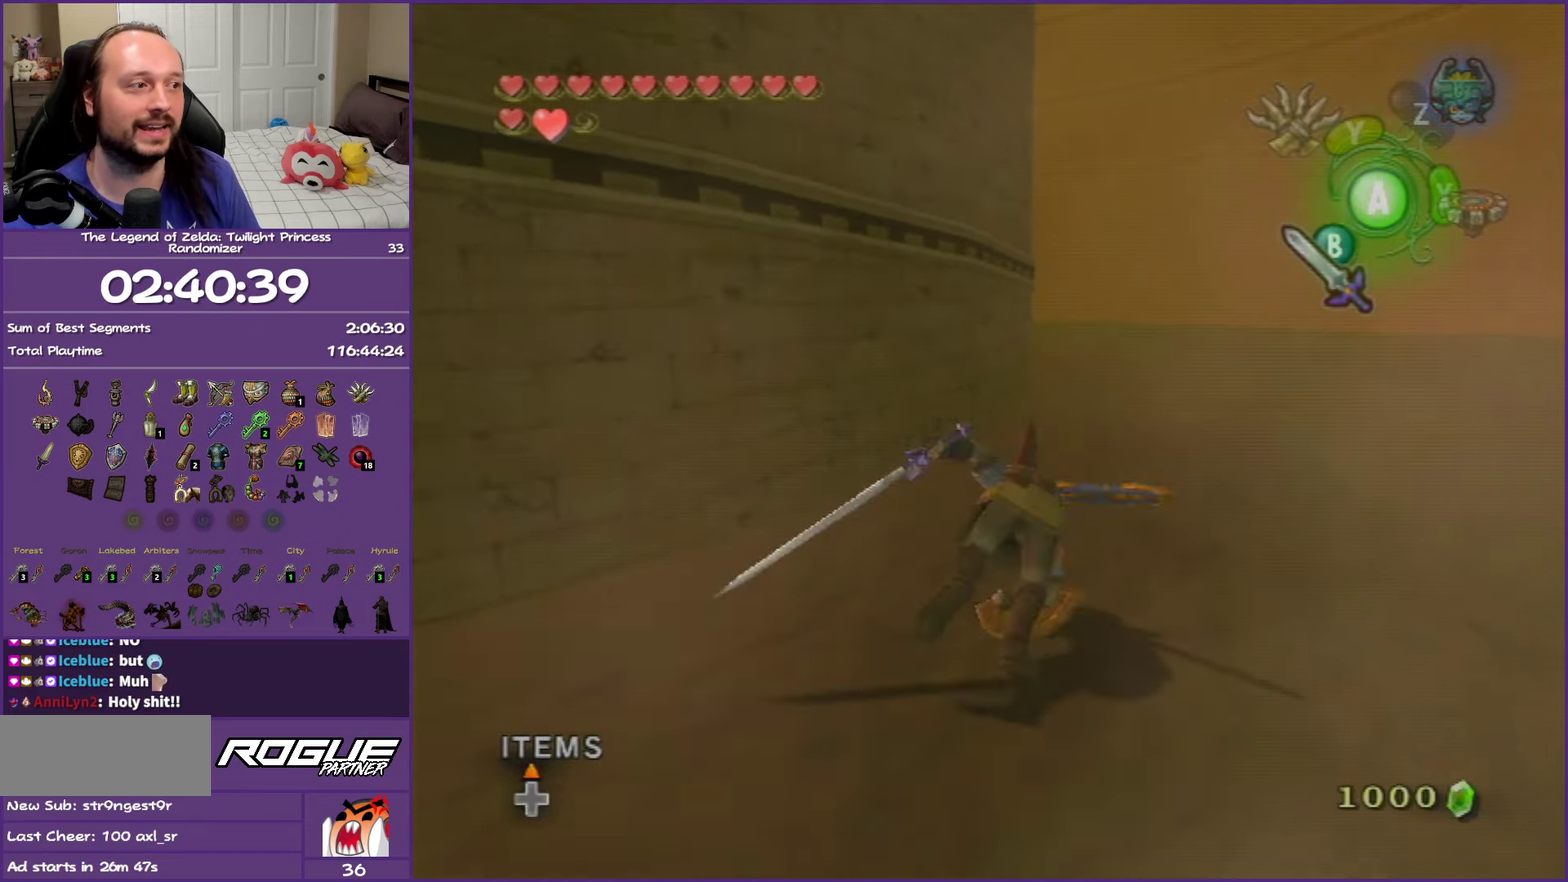
{"buttons": [], "left_stick": "up", "right_stick": "center", "events": [[67, "A", "up"], [150, "A", "down"], [283, "A", "up"]]}
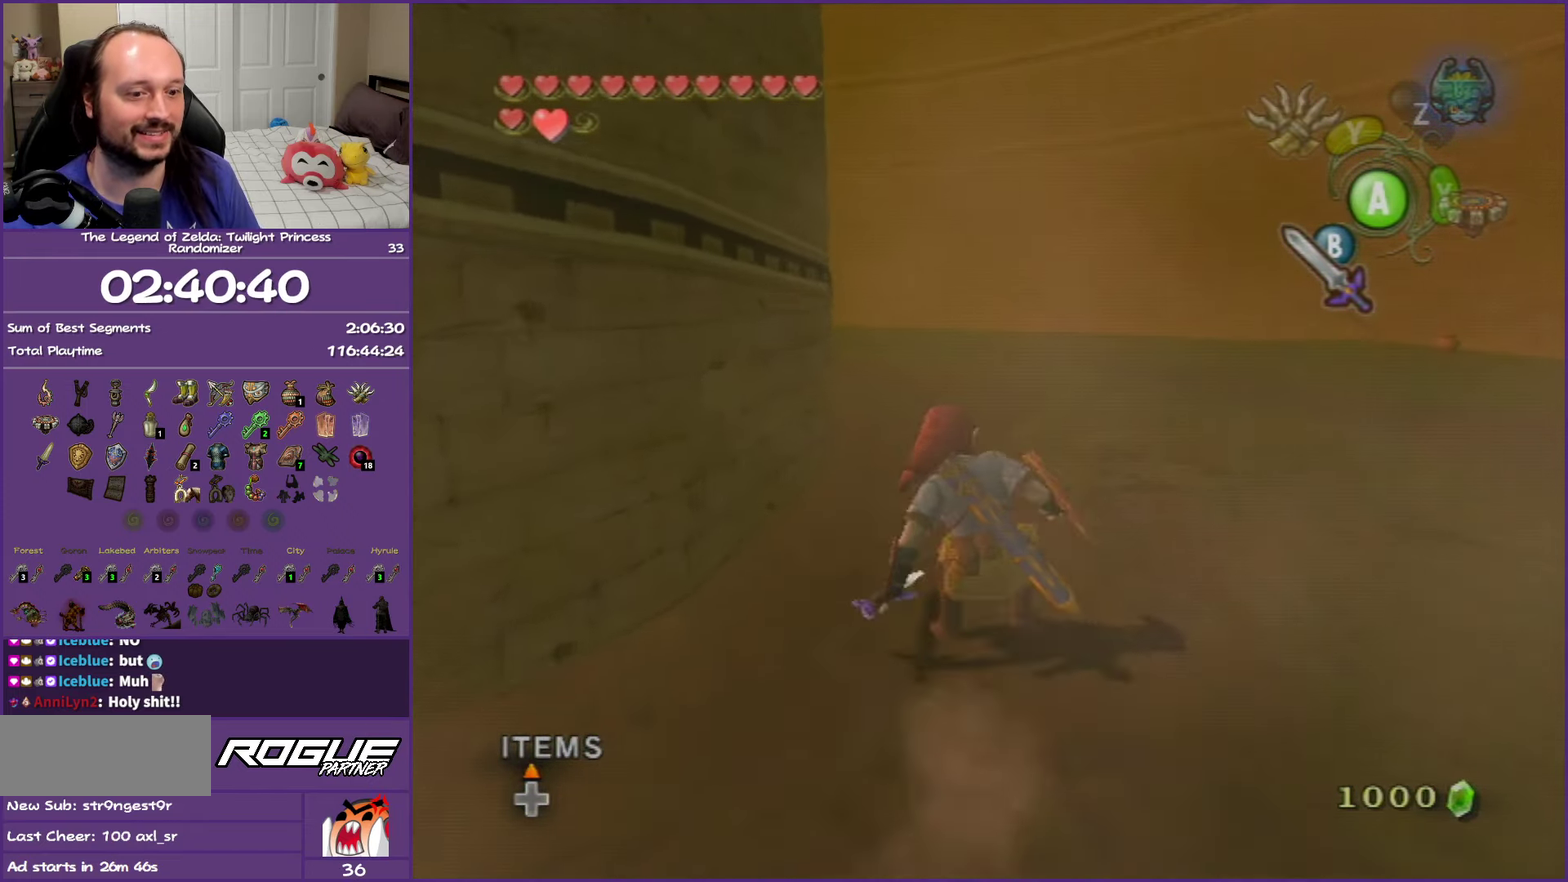
{"buttons": ["A"], "left_stick": "up", "right_stick": "center", "events": [[50, "A", "down"], [117, "A", "up"], [200, "A", "down"], [317, "A", "up"], [400, "A", "down"]]}
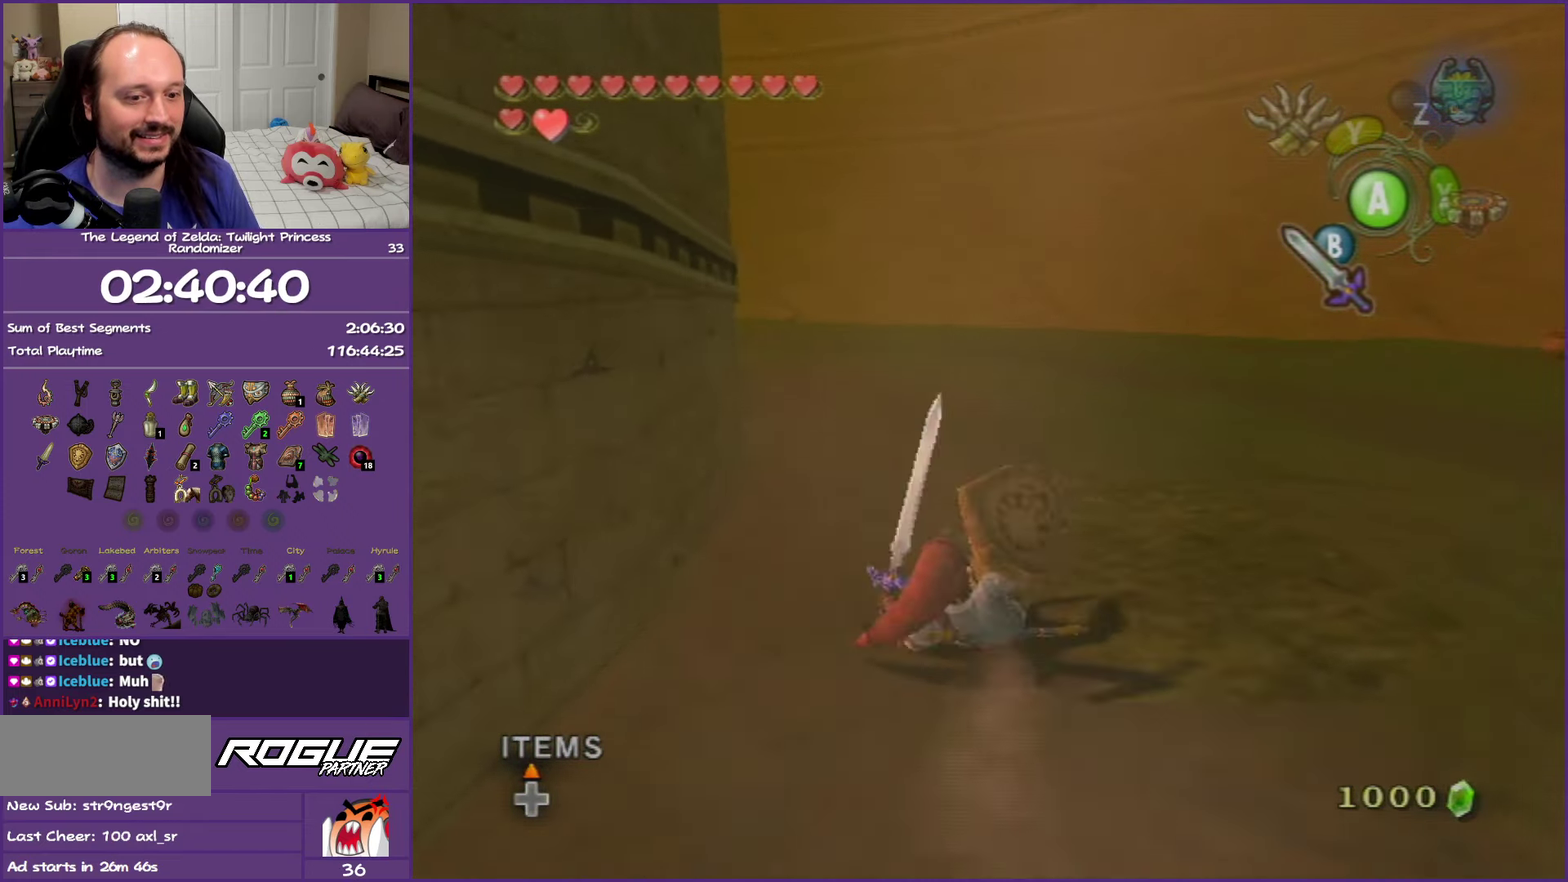
{"buttons": ["A"], "left_stick": "up", "right_stick": "center", "events": [[50, "A", "up"], [400, "A", "down"]]}
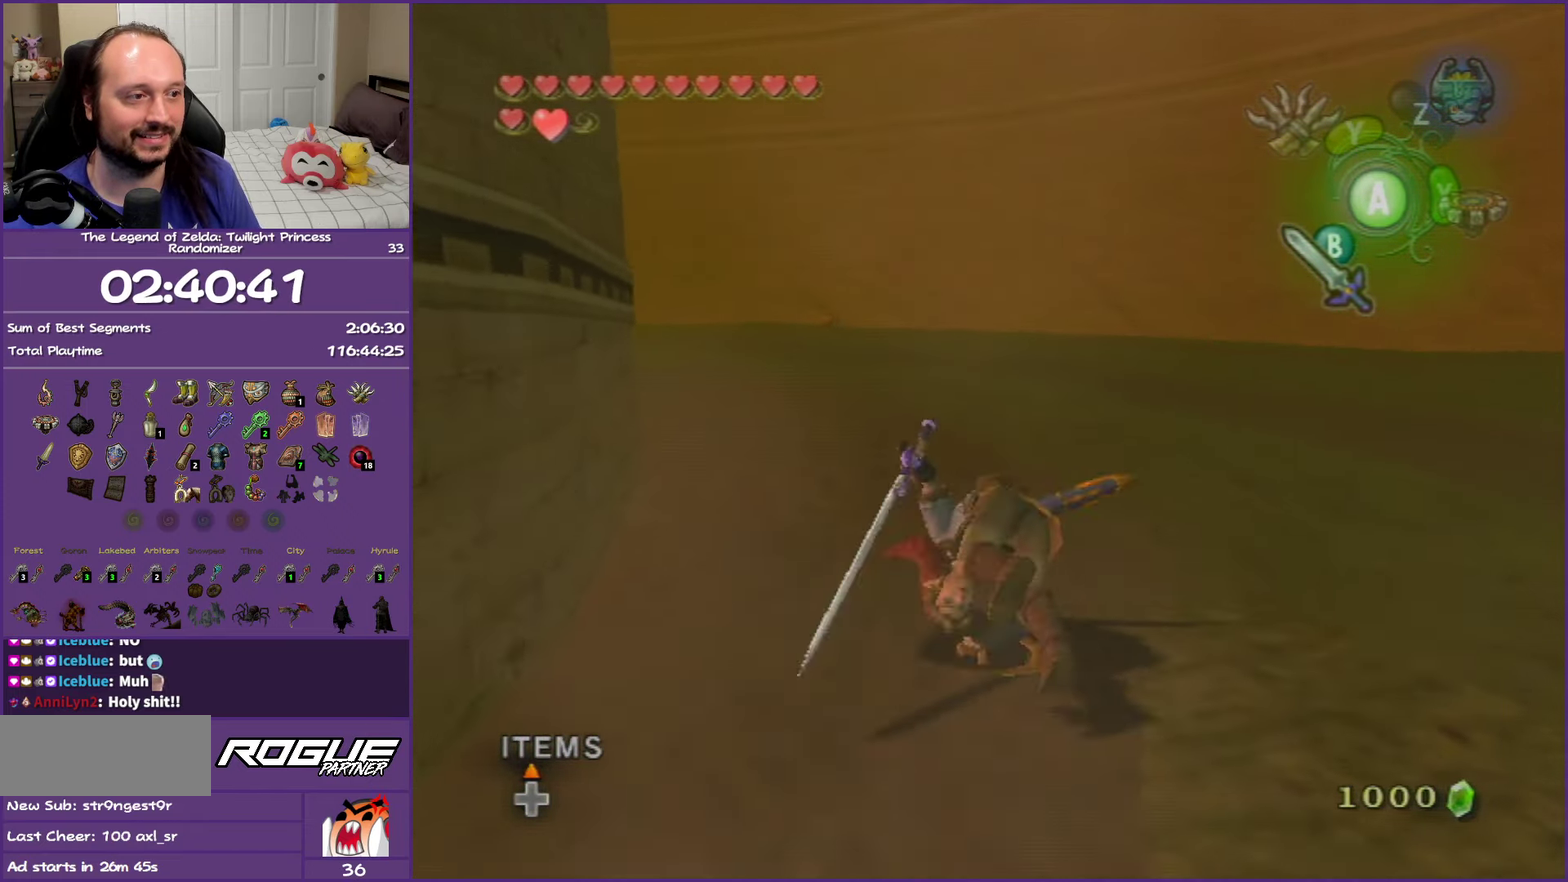
{"buttons": ["A"], "left_stick": "up", "right_stick": "center", "events": [[50, "A", "up"], [117, "A", "down"], [200, "left_stick", "up-left"], [250, "A", "up"], [367, "A", "down"], [400, "left_stick", "up"]]}
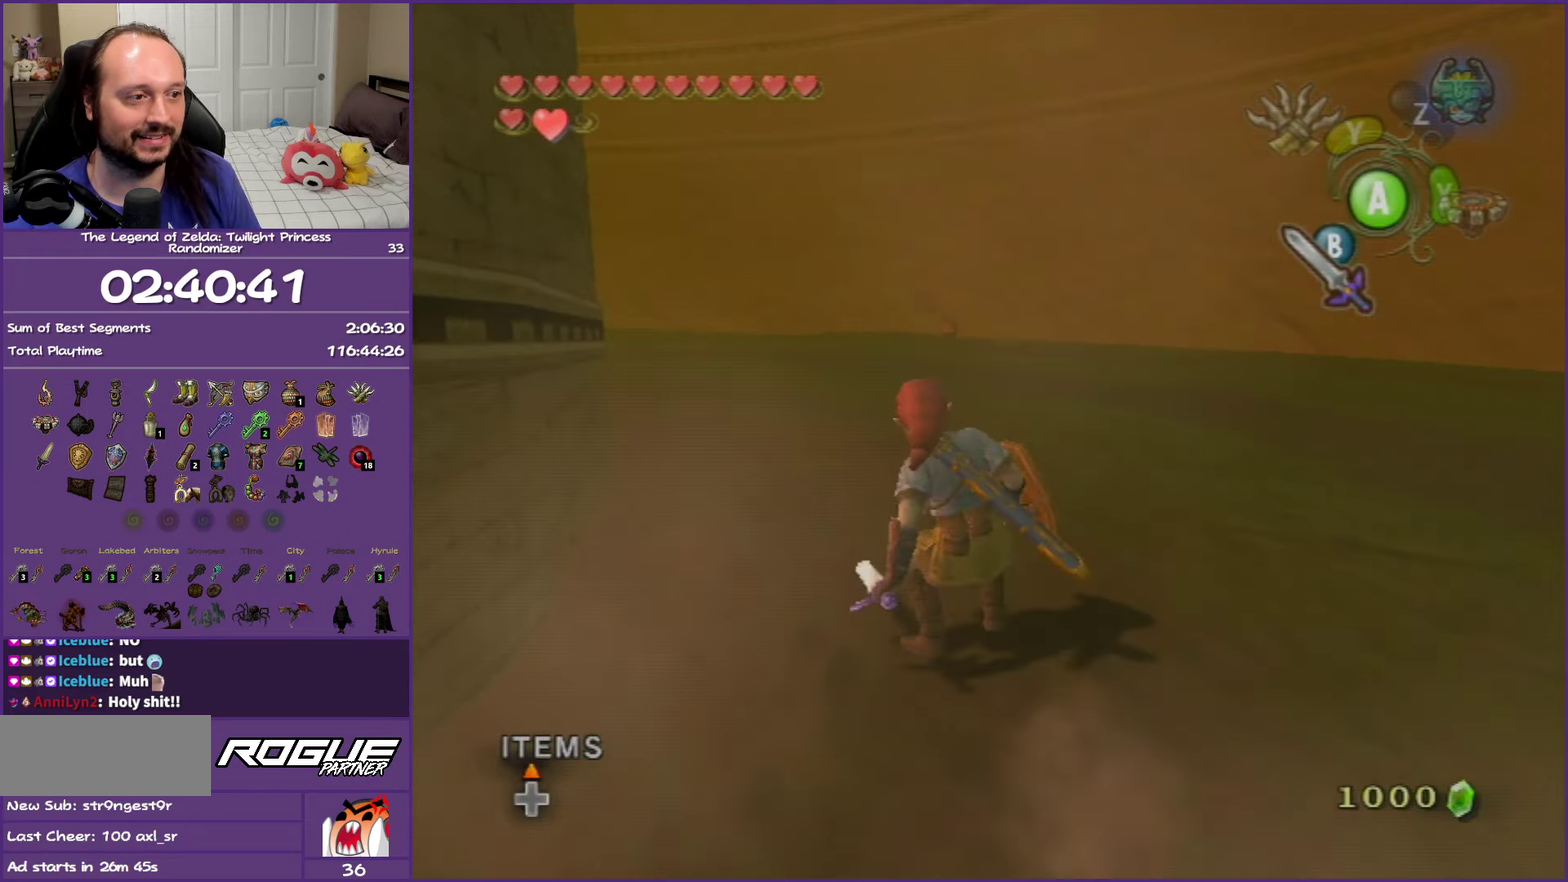
{"buttons": ["A"], "left_stick": "up-left", "right_stick": "center", "events": [[167, "A", "up"], [233, "A", "down"], [250, "left_stick", "up-left"], [400, "A", "up"], [450, "A", "down"]]}
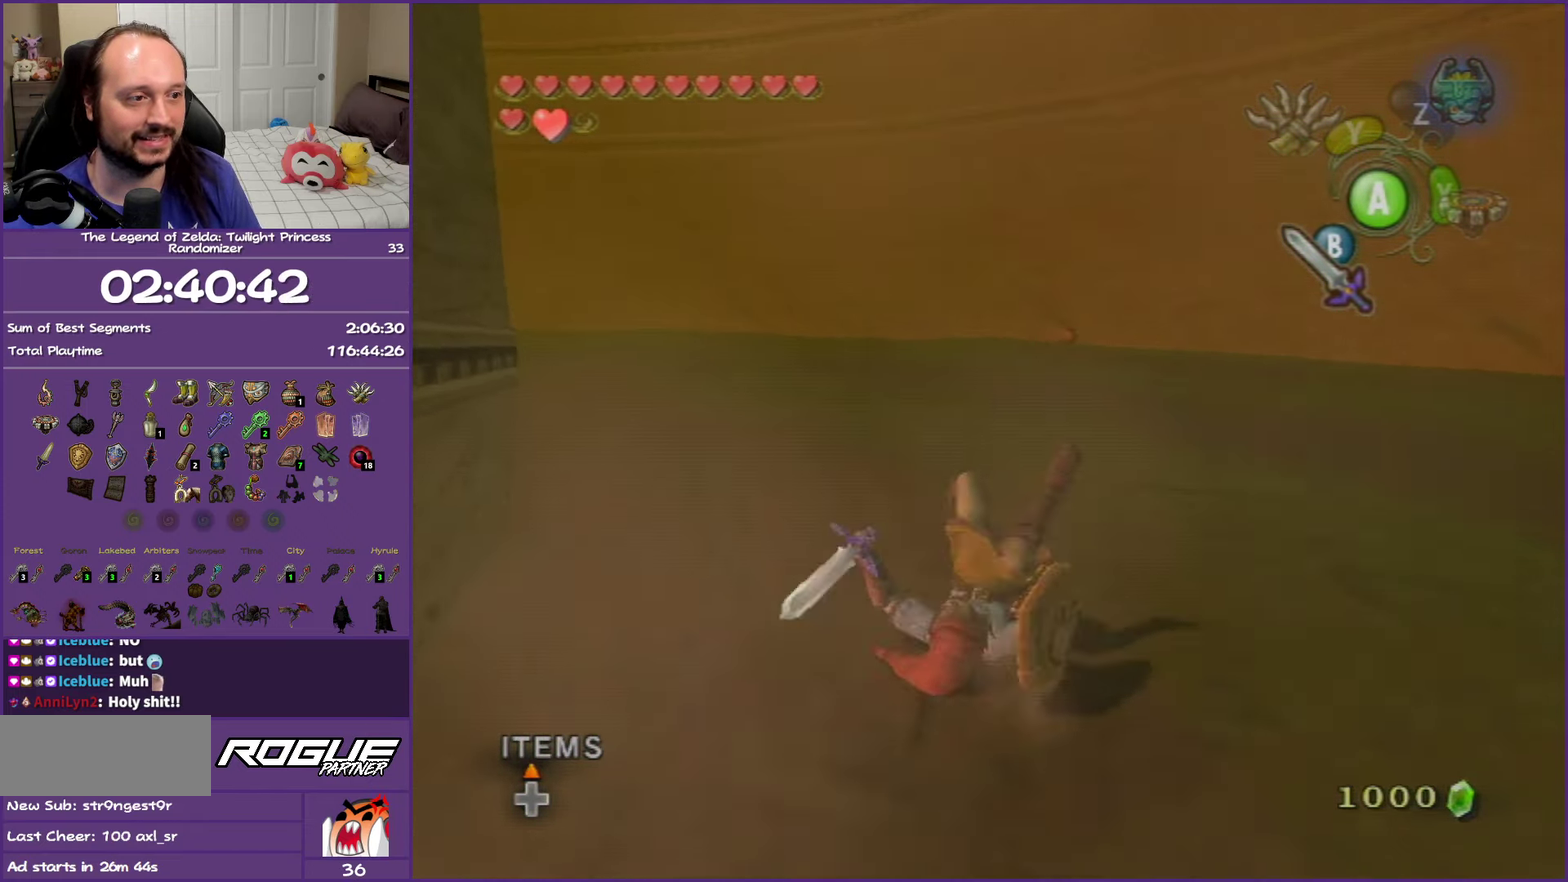
{"buttons": [], "left_stick": "up", "right_stick": "center", "events": [[50, "A", "up"], [150, "A", "down"], [200, "left_stick", "up"], [267, "A", "up"], [350, "A", "down"], [483, "A", "up"]]}
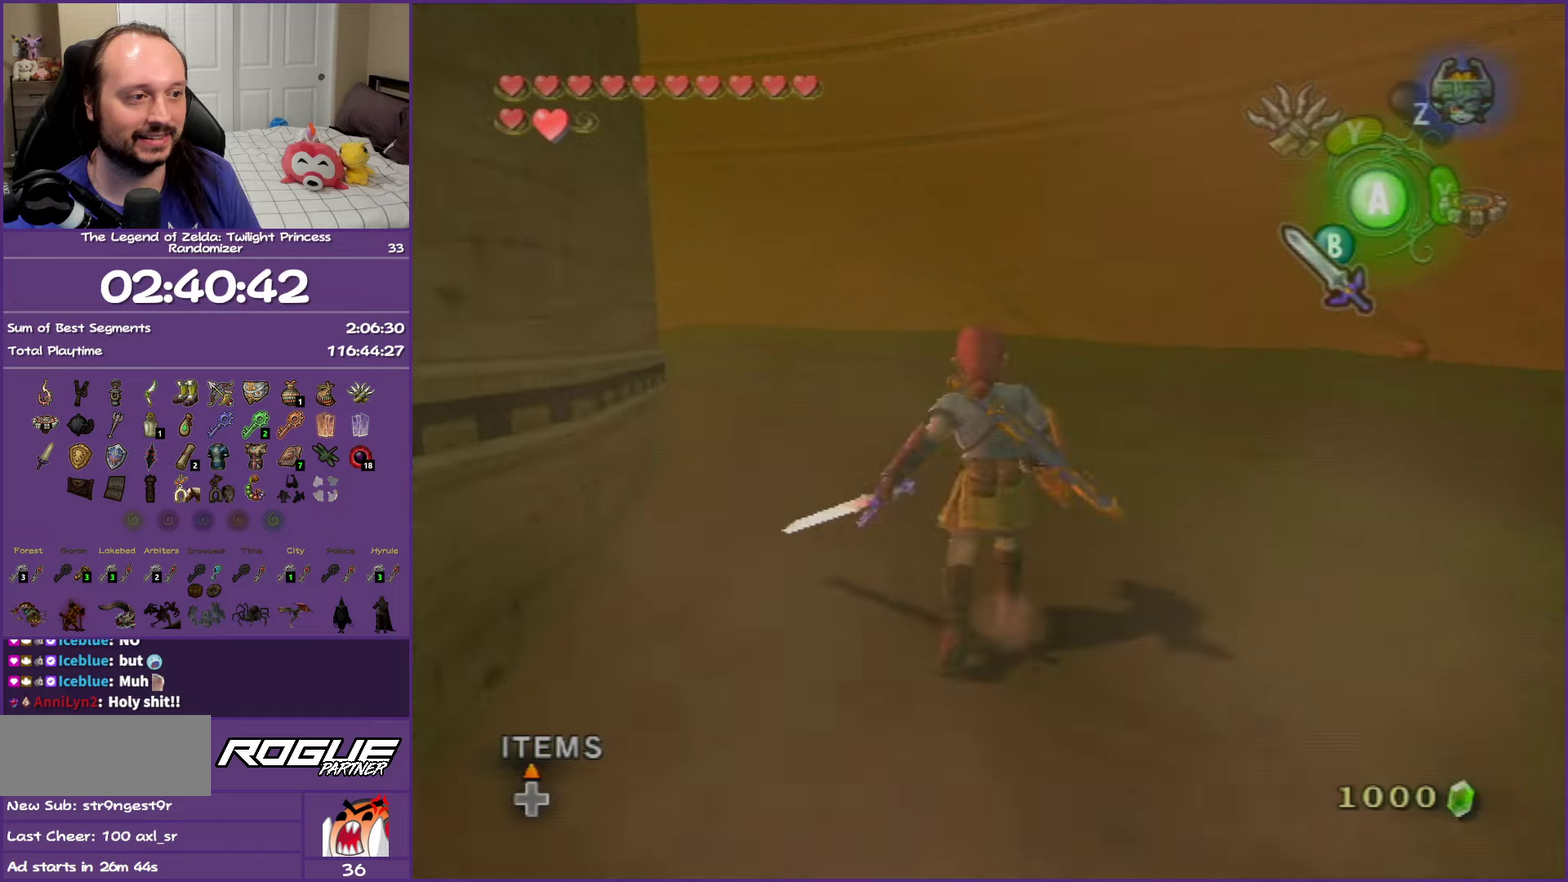
{"buttons": [], "left_stick": "up", "right_stick": "right", "events": [[17, "A", "down"], [183, "A", "up"], [450, "right_stick", "right"]]}
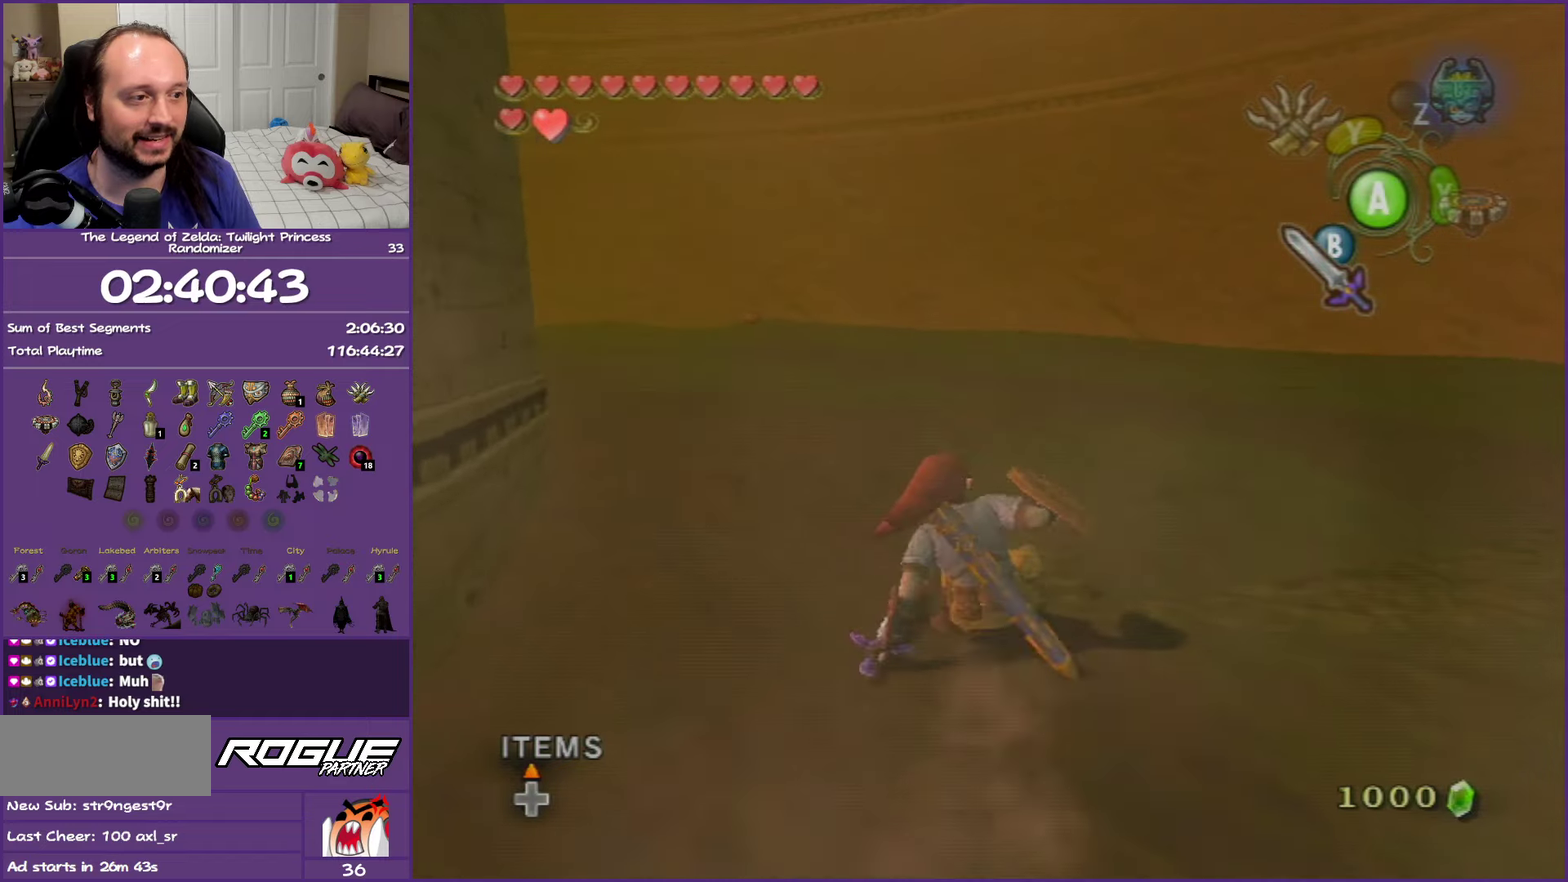
{"buttons": [], "left_stick": "up-left", "right_stick": "right", "events": [[117, "left_stick", "up-left"]]}
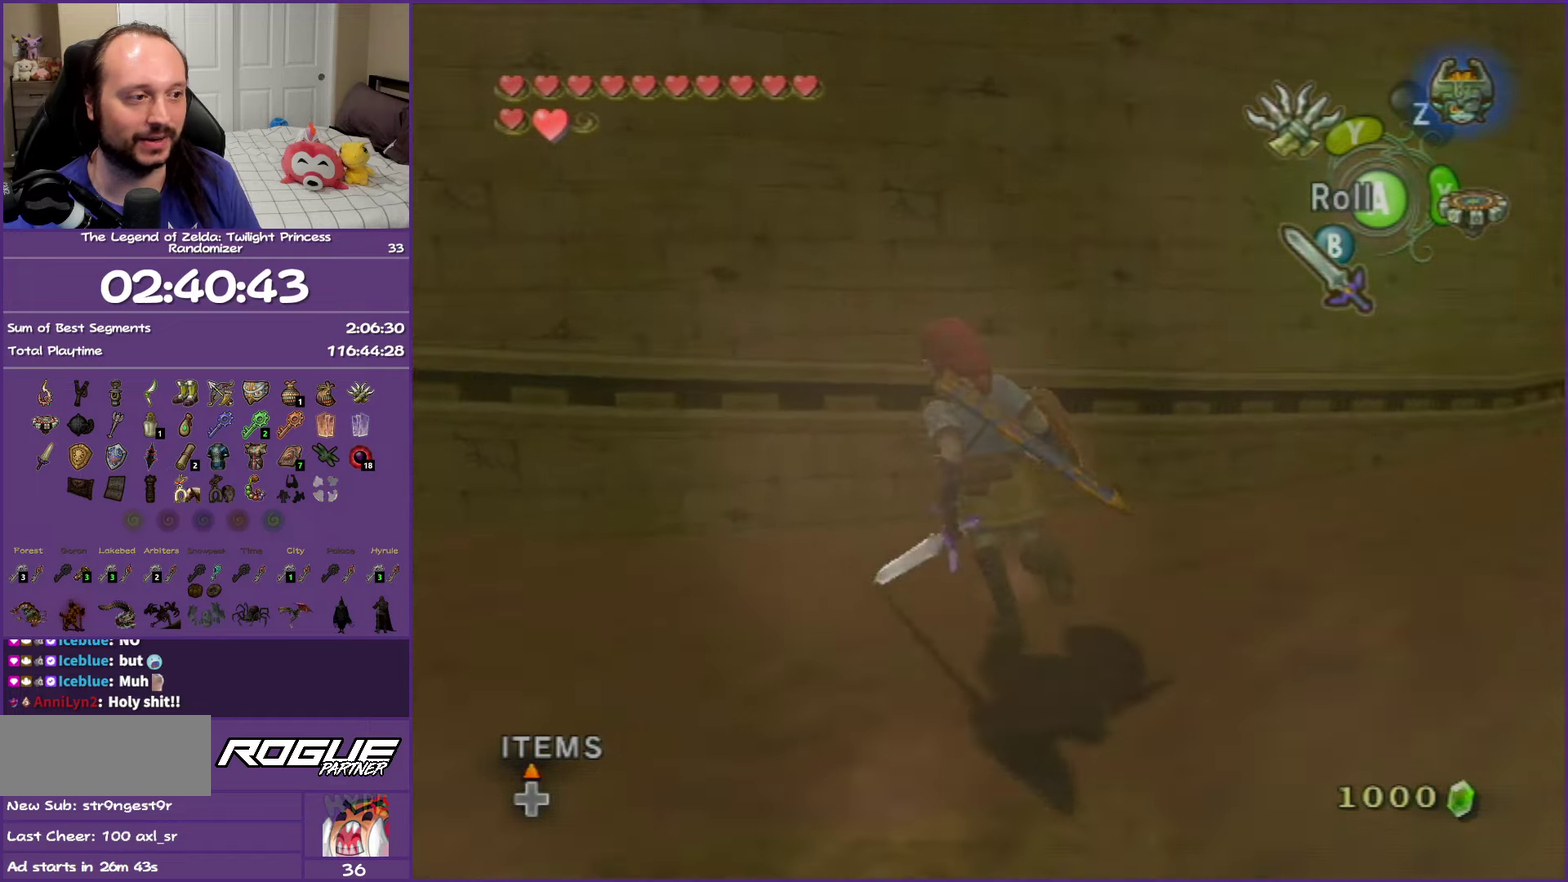
{"buttons": [], "left_stick": "up-left", "right_stick": "center", "events": [[17, "right_stick", "center"], [250, "X", "down"], [383, "X", "up"]]}